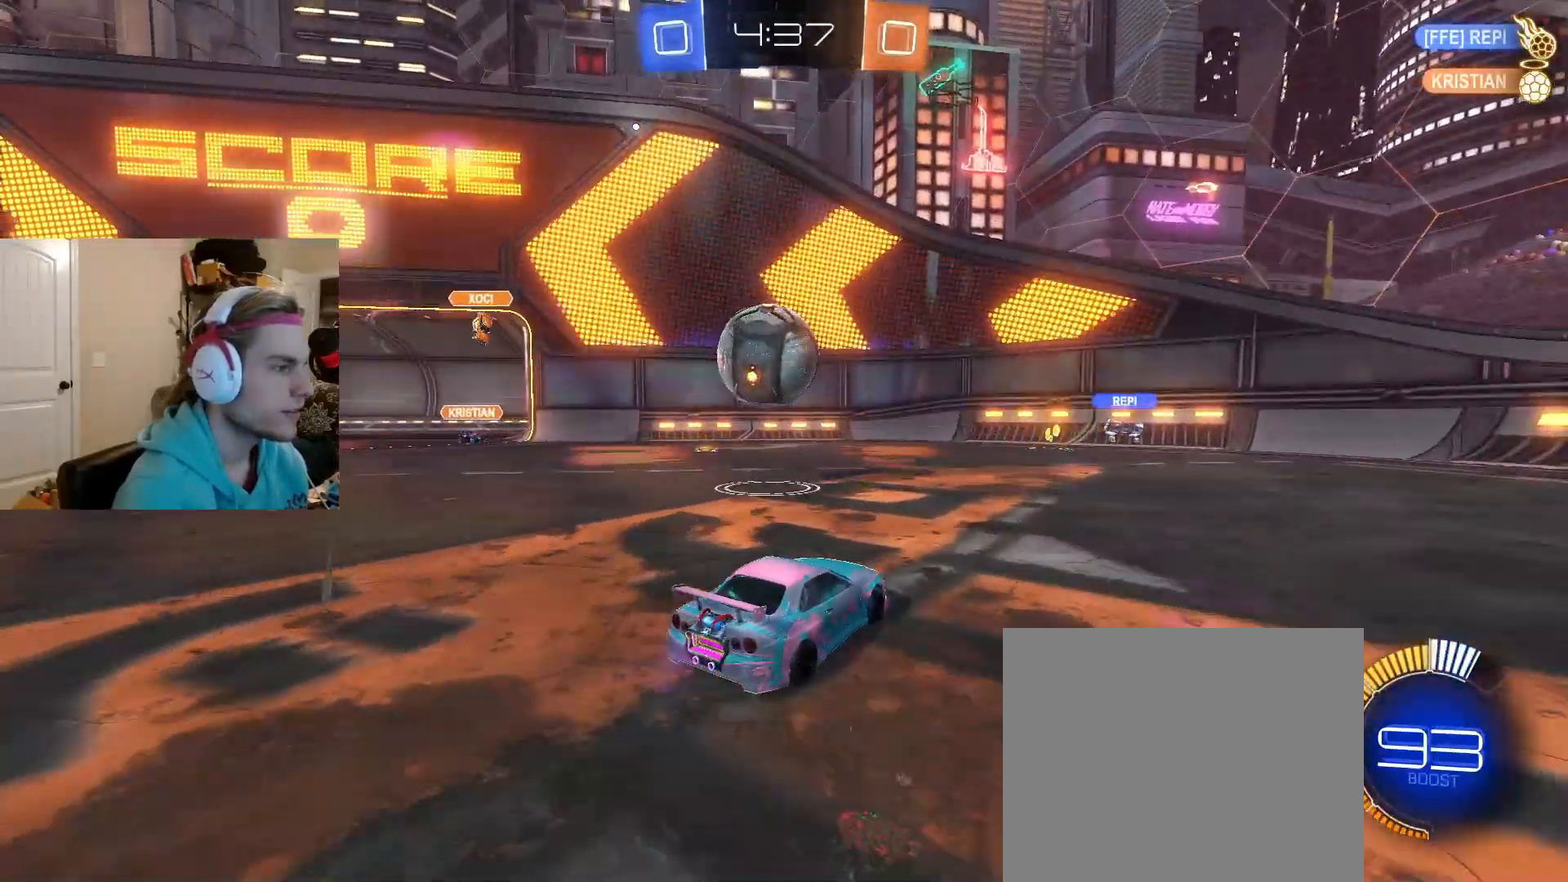
Gameplay with a controller (PlayStation layout); each line is a JSON object with the inputs held at the frame after it. "events" lists button and stick changes between this image and that frame as [ms after this image, input, new state], when the widget could be followed in between. Not read: L2.
{"buttons": ["R2"], "left_stick": "left", "right_stick": "center", "events": [[67, "left_stick", "center"], [83, "CIRCLE", "down"], [167, "left_stick", "left"], [383, "CIRCLE", "up"], [383, "L1", "down"], [400, "CIRCLE", "down"], [417, "CIRCLE", "up"], [483, "L1", "up"]]}
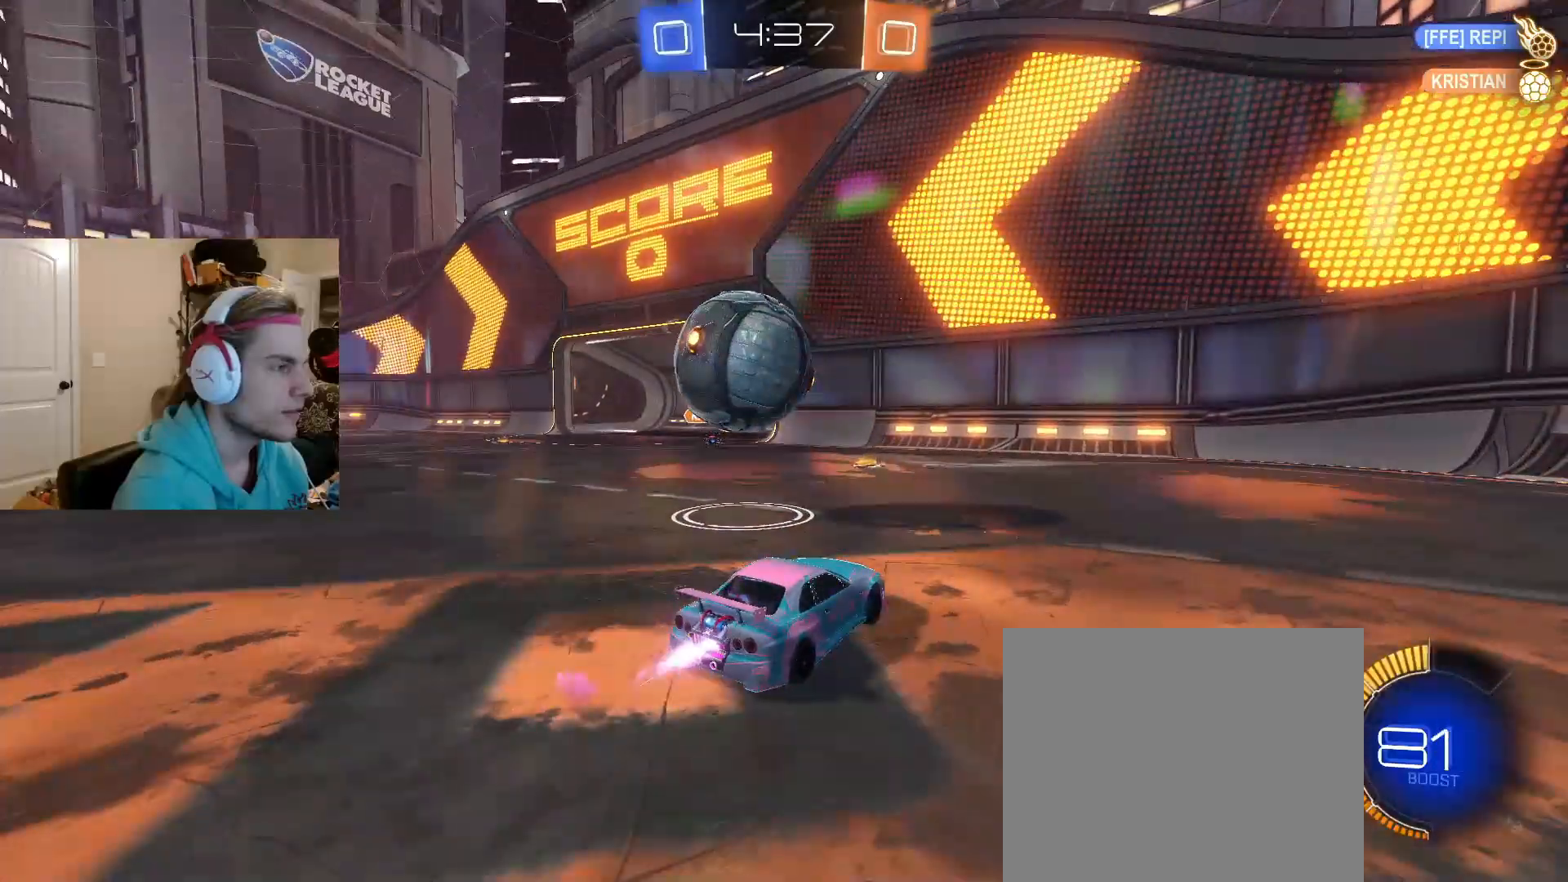
{"buttons": ["R2"], "left_stick": "right", "right_stick": "center", "events": [[17, "CIRCLE", "down"], [117, "left_stick", "right"], [133, "CIRCLE", "up"], [167, "R2", "up"], [167, "left_stick", "center"], [217, "left_stick", "left"], [350, "left_stick", "center"], [433, "left_stick", "right"], [450, "R2", "down"]]}
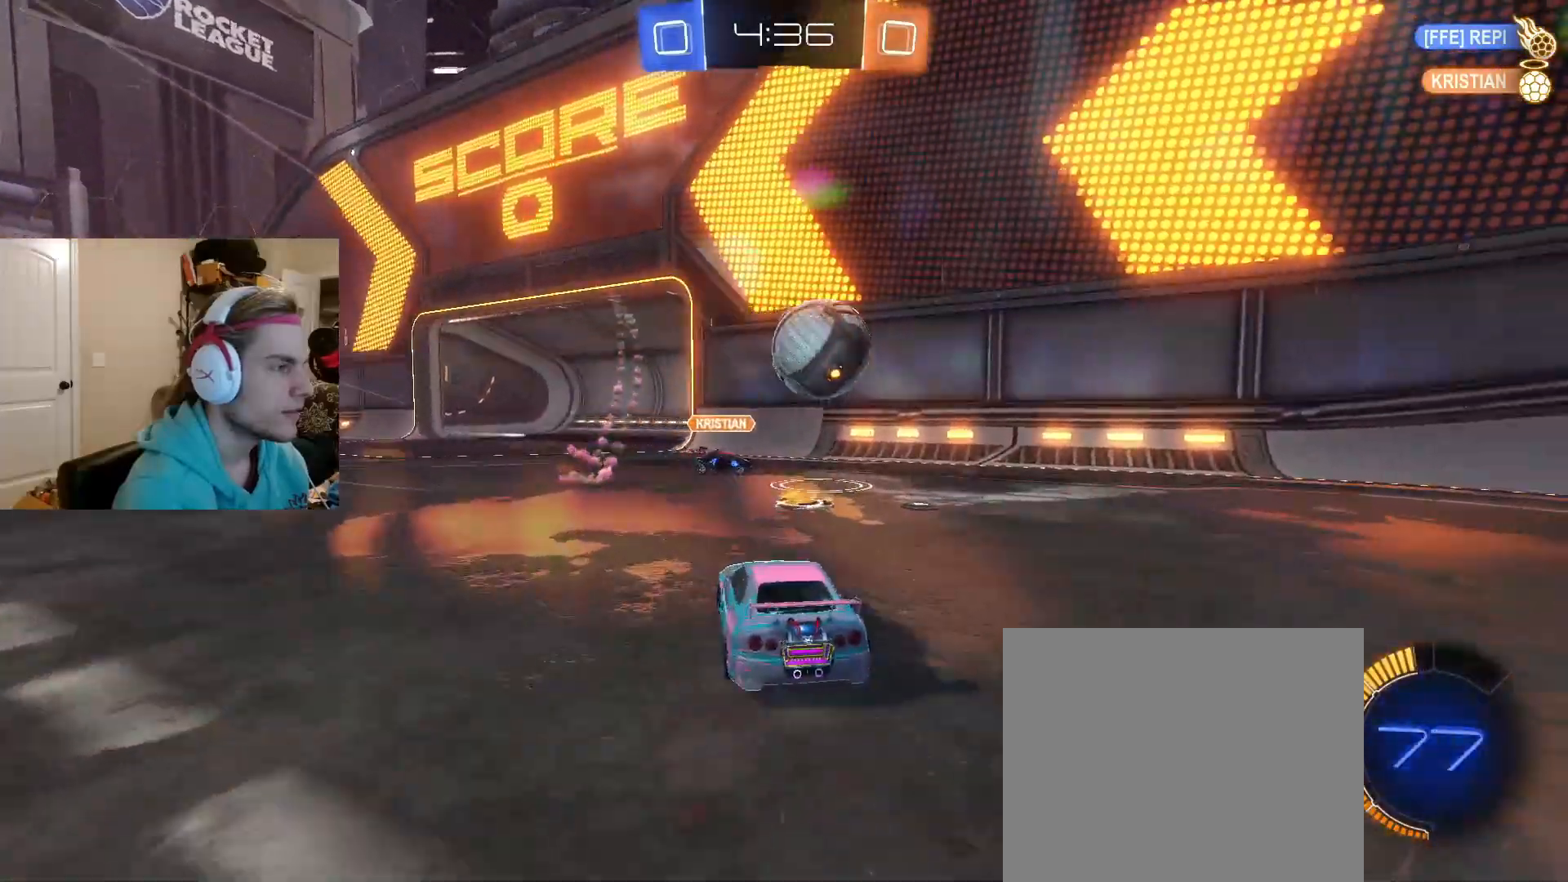
{"buttons": [], "left_stick": "center", "right_stick": "center", "events": [[50, "left_stick", "left"], [133, "R2", "up"], [183, "left_stick", "up-left"], [300, "left_stick", "left"], [483, "left_stick", "center"]]}
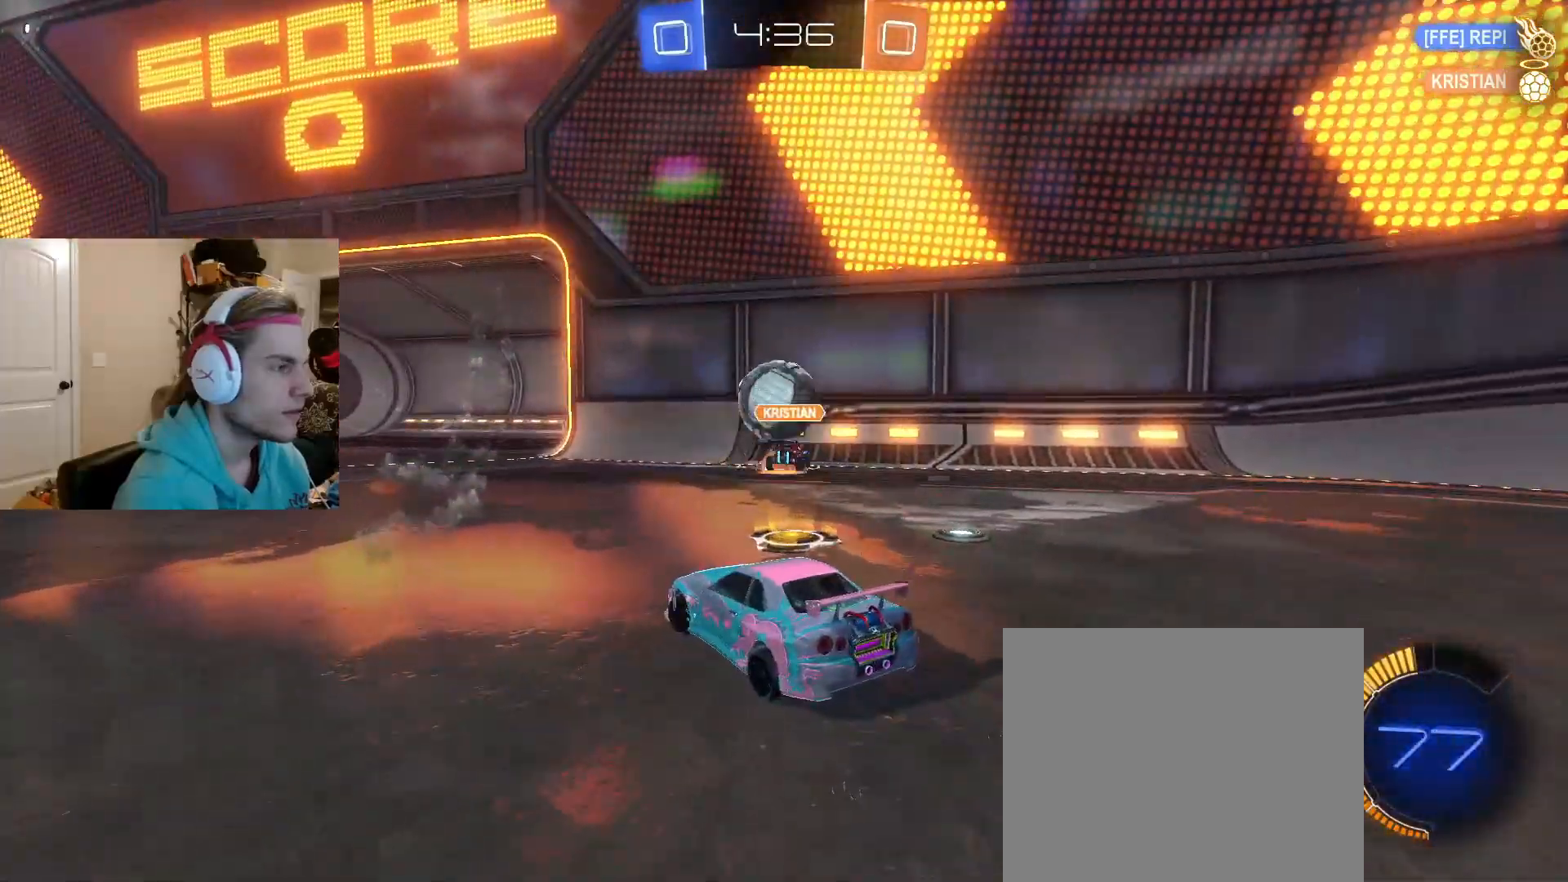
{"buttons": ["CIRCLE", "R2"], "left_stick": "left", "right_stick": "center", "events": [[83, "R2", "down"], [217, "left_stick", "left"], [367, "CIRCLE", "down"]]}
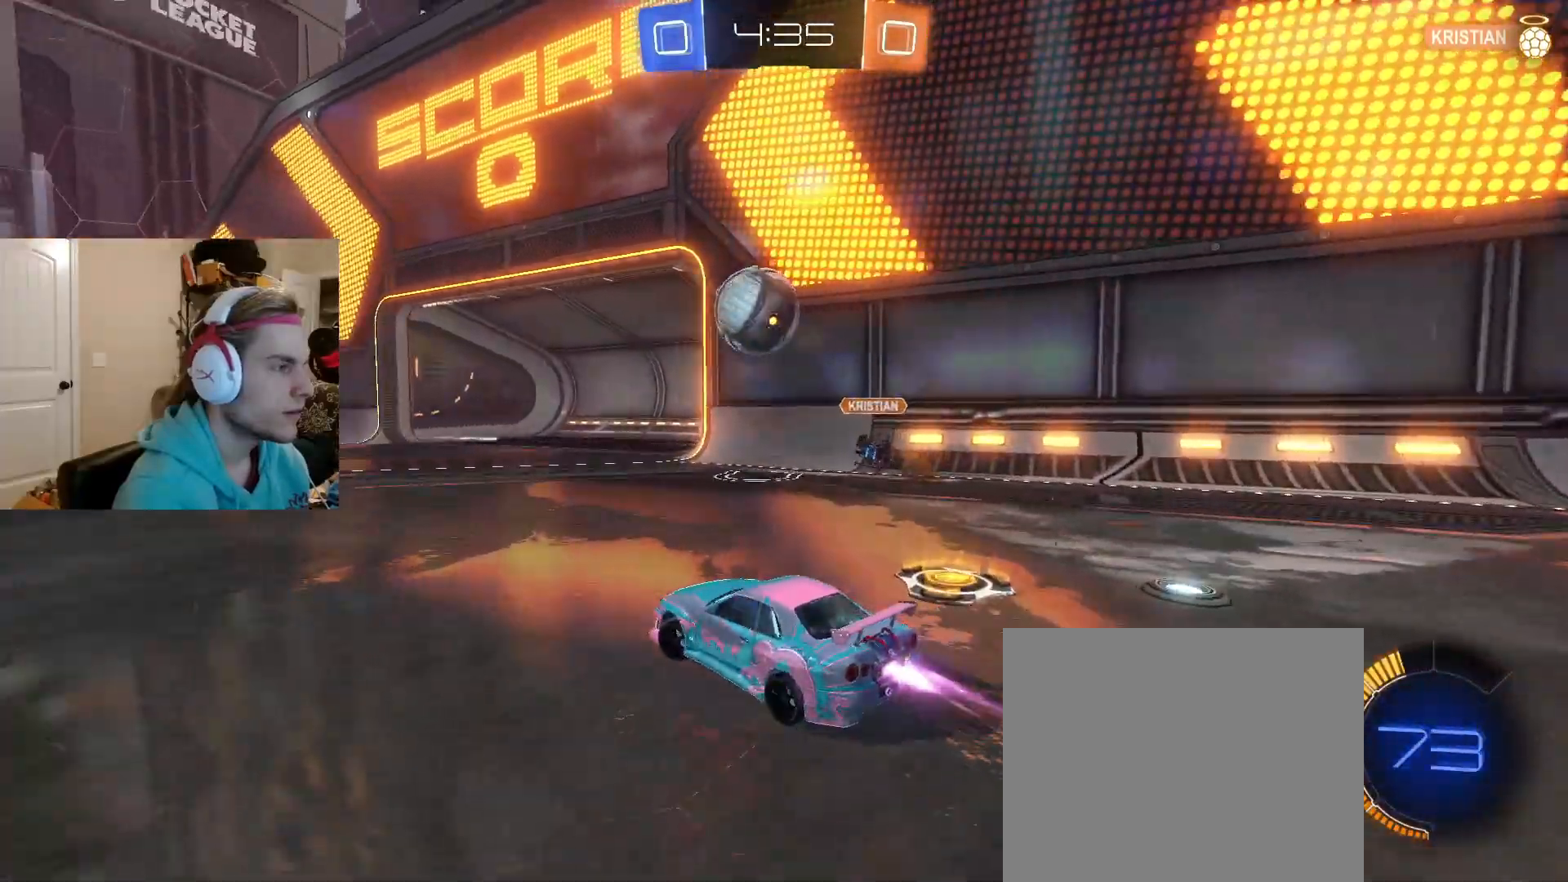
{"buttons": ["CIRCLE", "R2"], "left_stick": "center", "right_stick": "center", "events": [[33, "CROSS", "down"], [50, "left_stick", "down-right"], [117, "R1", "down"], [183, "R1", "up"], [300, "CROSS", "up"], [300, "left_stick", "up-left"], [350, "CROSS", "down"], [433, "CROSS", "up"], [450, "left_stick", "center"]]}
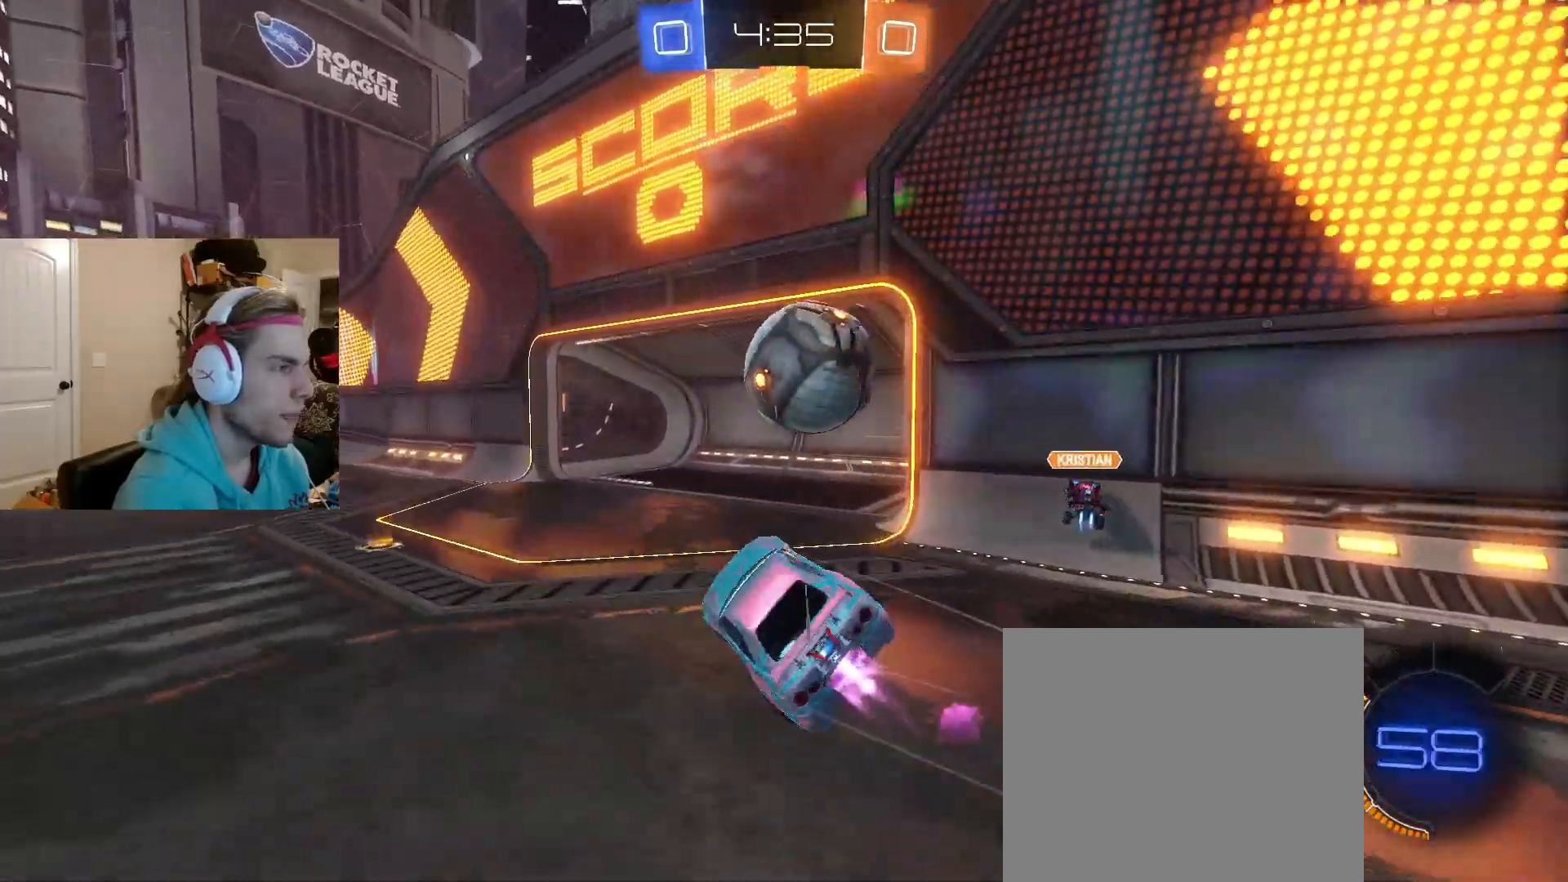
{"buttons": [], "left_stick": "left", "right_stick": "center", "events": [[100, "left_stick", "up-right"], [233, "CIRCLE", "up"], [267, "left_stick", "down-right"], [283, "R2", "up"], [317, "left_stick", "down"], [483, "left_stick", "left"]]}
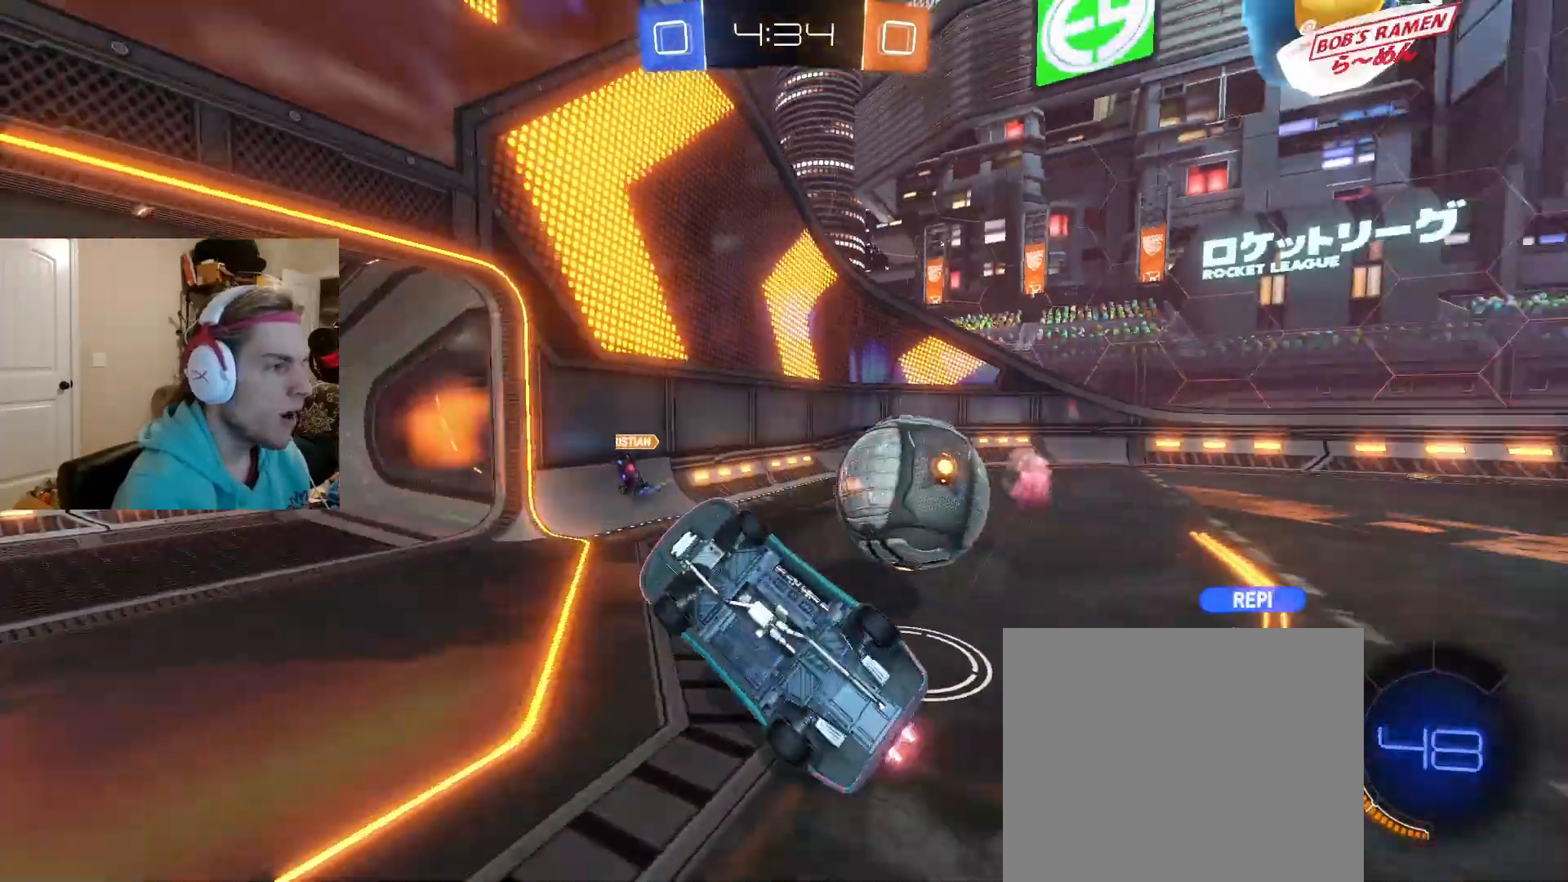
{"buttons": [], "left_stick": "left", "right_stick": "center", "events": [[167, "left_stick", "center"], [250, "left_stick", "left"]]}
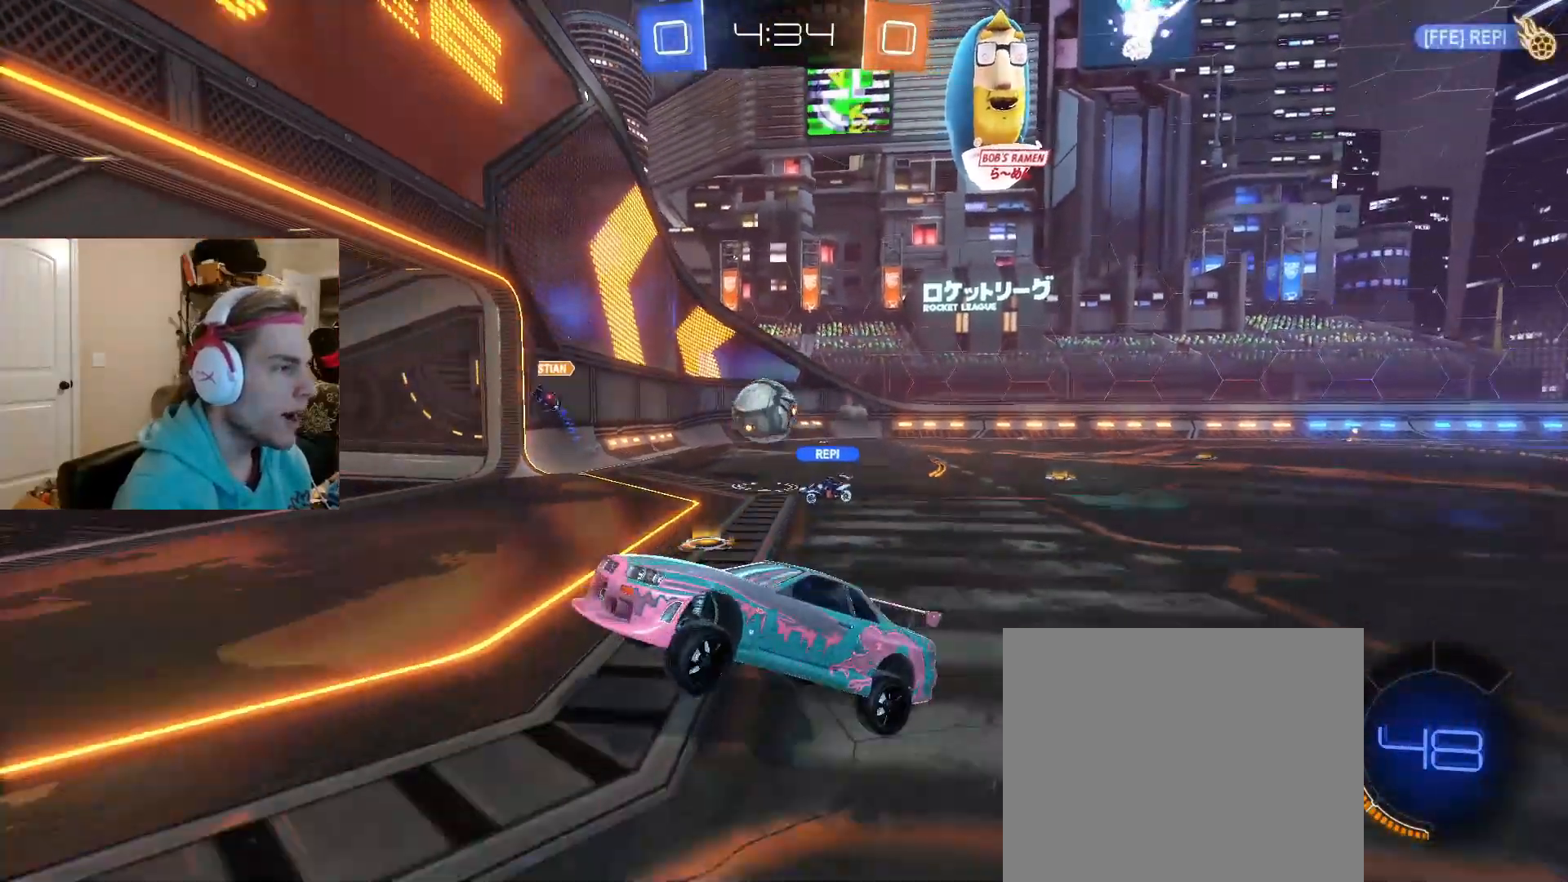
{"buttons": ["L1", "R2"], "left_stick": "left", "right_stick": "center", "events": [[217, "R2", "down"], [450, "L1", "down"]]}
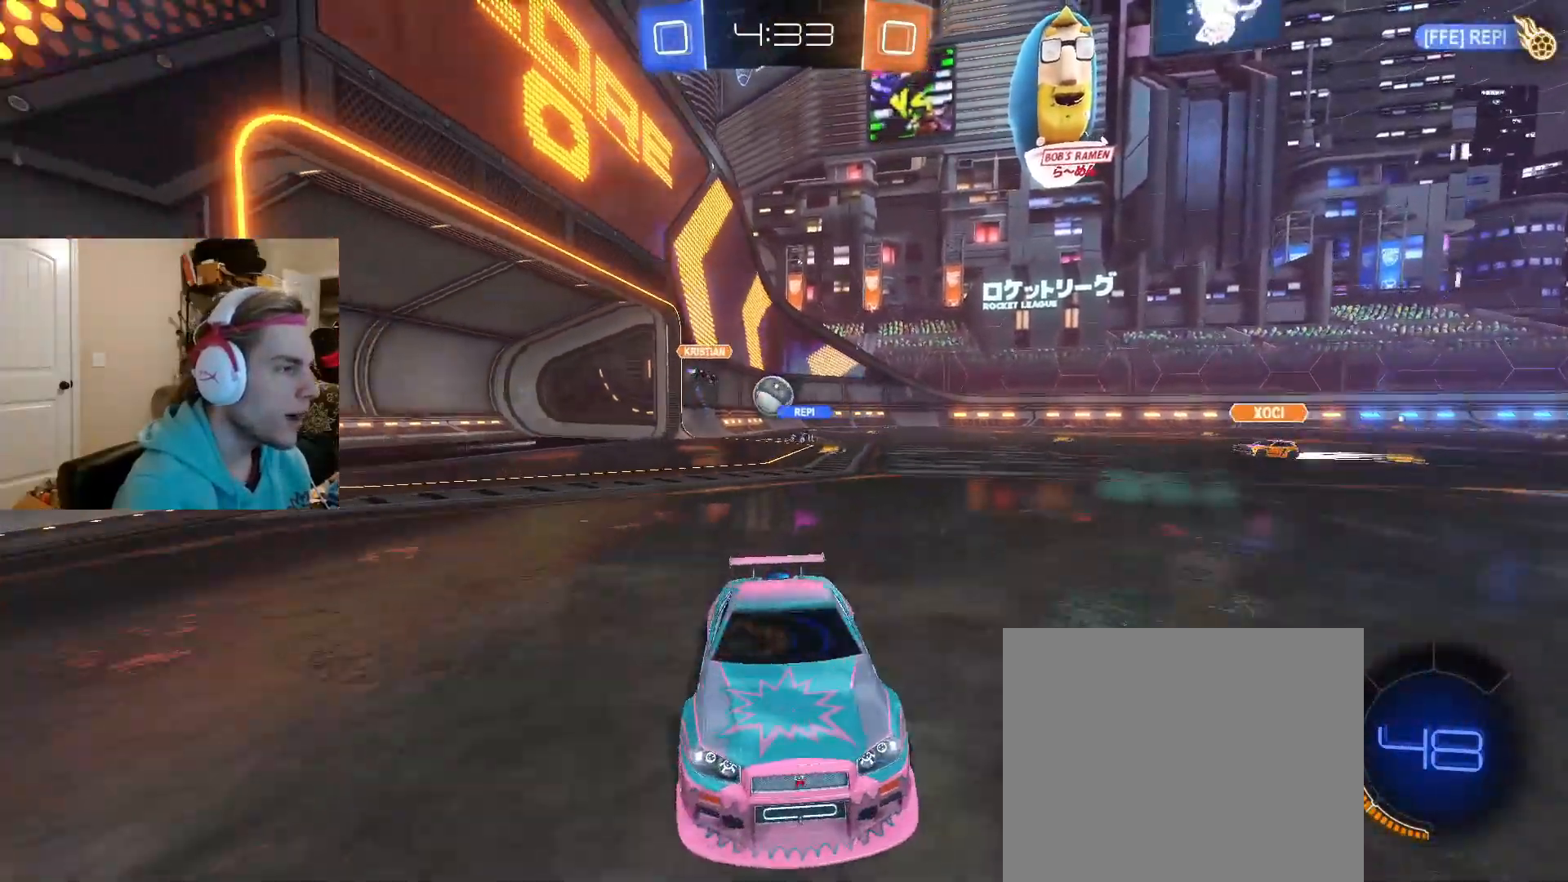
{"buttons": ["R2"], "left_stick": "left", "right_stick": "center", "events": [[117, "L1", "up"]]}
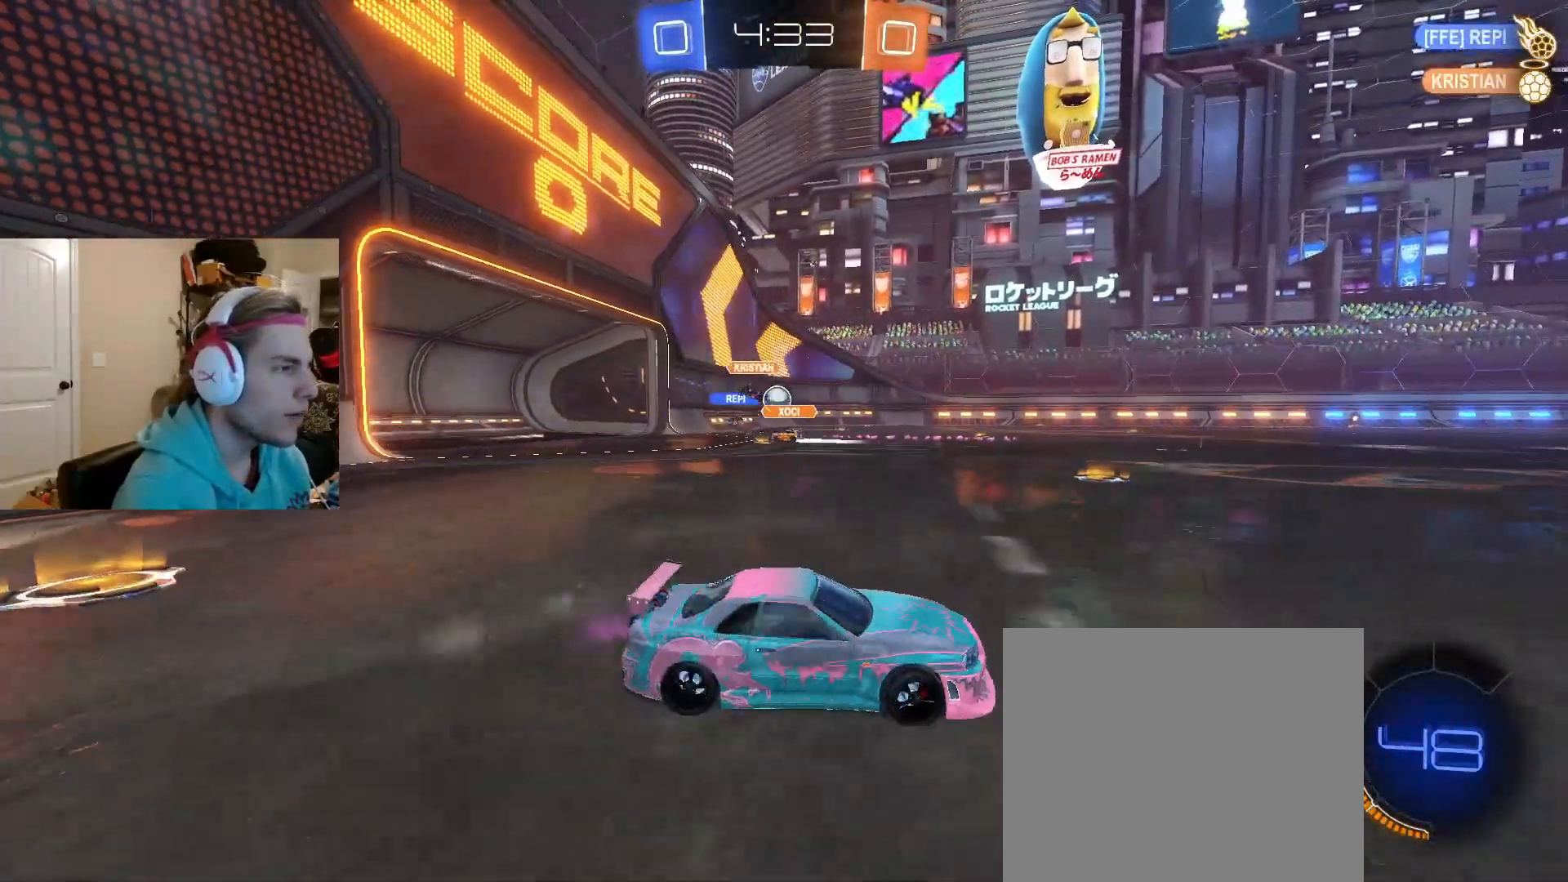
{"buttons": ["CIRCLE", "R2"], "left_stick": "down-left", "right_stick": "center", "events": [[33, "CIRCLE", "down"], [150, "left_stick", "up-left"], [167, "CROSS", "down"], [200, "CROSS", "up"], [250, "CROSS", "down"], [283, "left_stick", "down"], [383, "CROSS", "up"], [383, "left_stick", "down-left"]]}
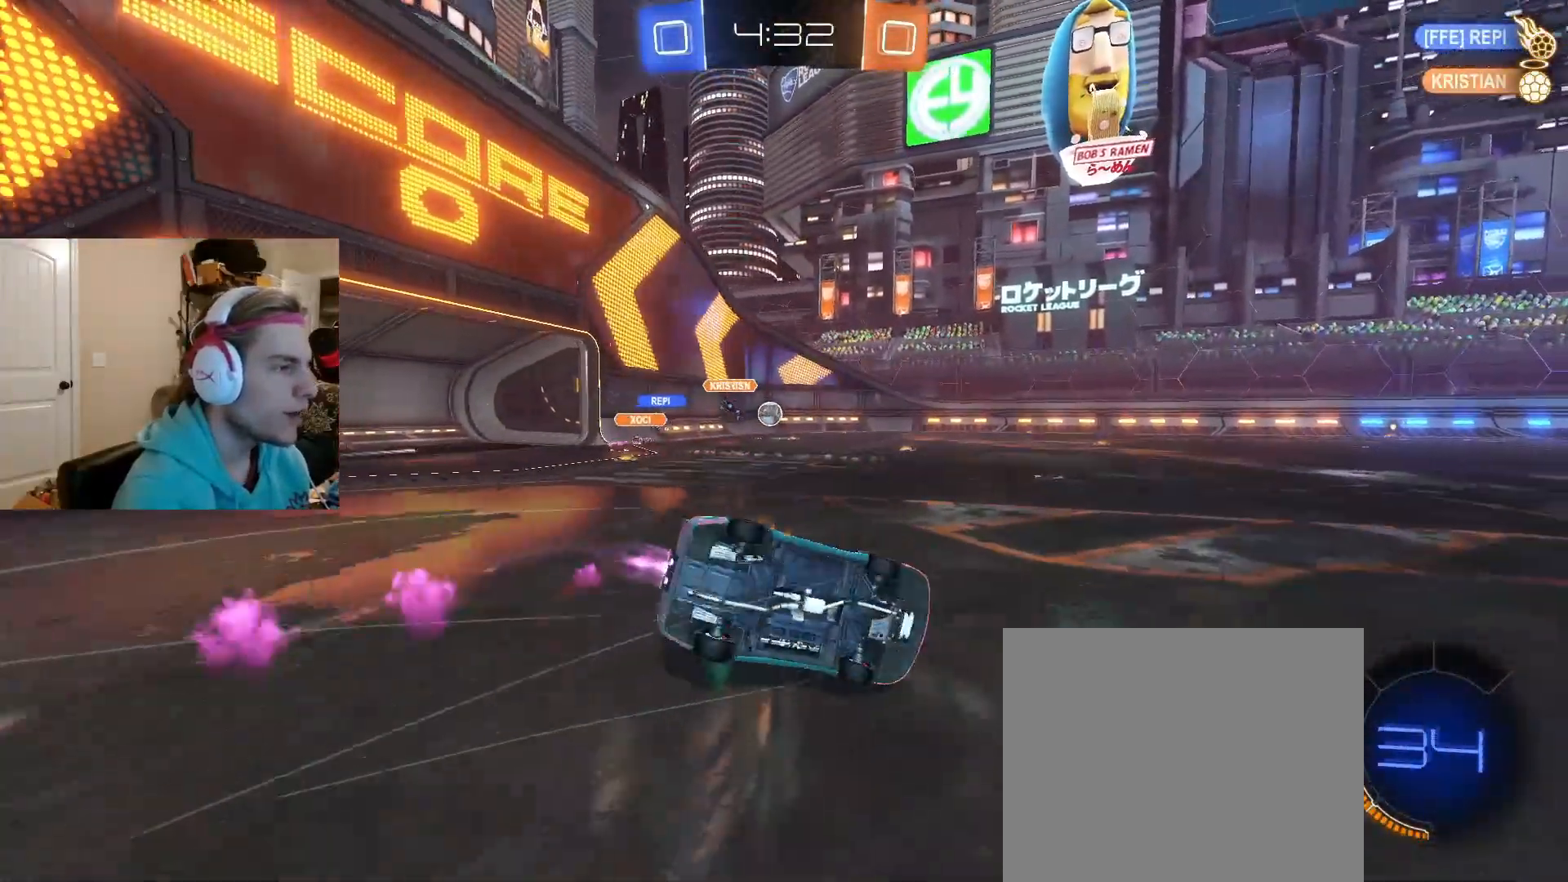
{"buttons": ["CIRCLE", "R2"], "left_stick": "down-left", "right_stick": "center", "events": [[200, "CIRCLE", "up"], [417, "CIRCLE", "down"]]}
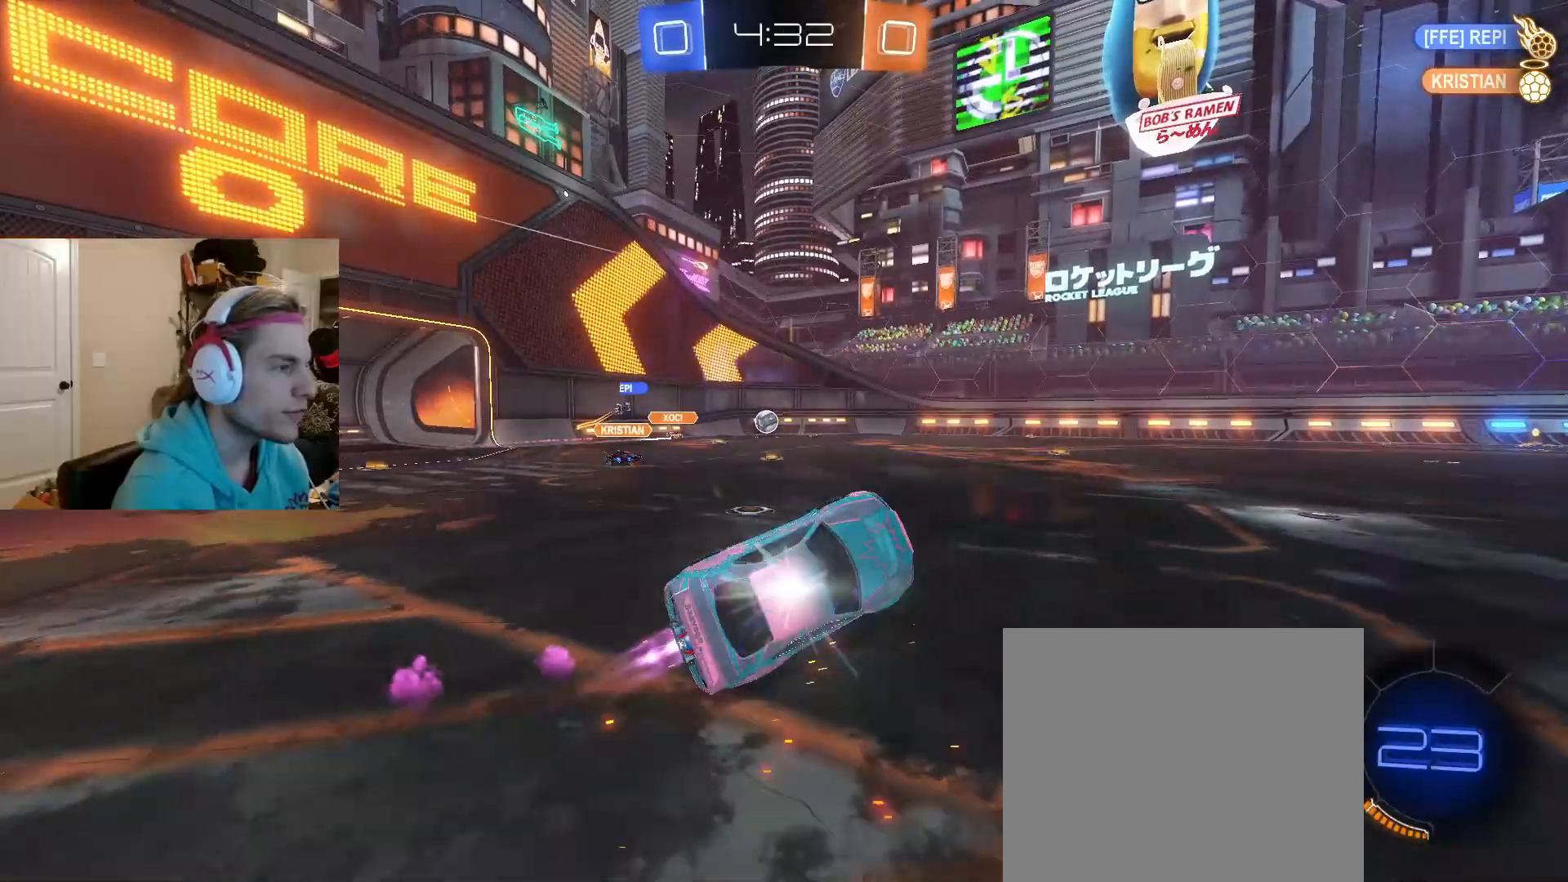
{"buttons": ["R2"], "left_stick": "up-right", "right_stick": "center", "events": [[117, "CIRCLE", "up"], [117, "left_stick", "center"], [183, "left_stick", "right"], [333, "left_stick", "center"], [450, "left_stick", "right"], [500, "left_stick", "up-right"]]}
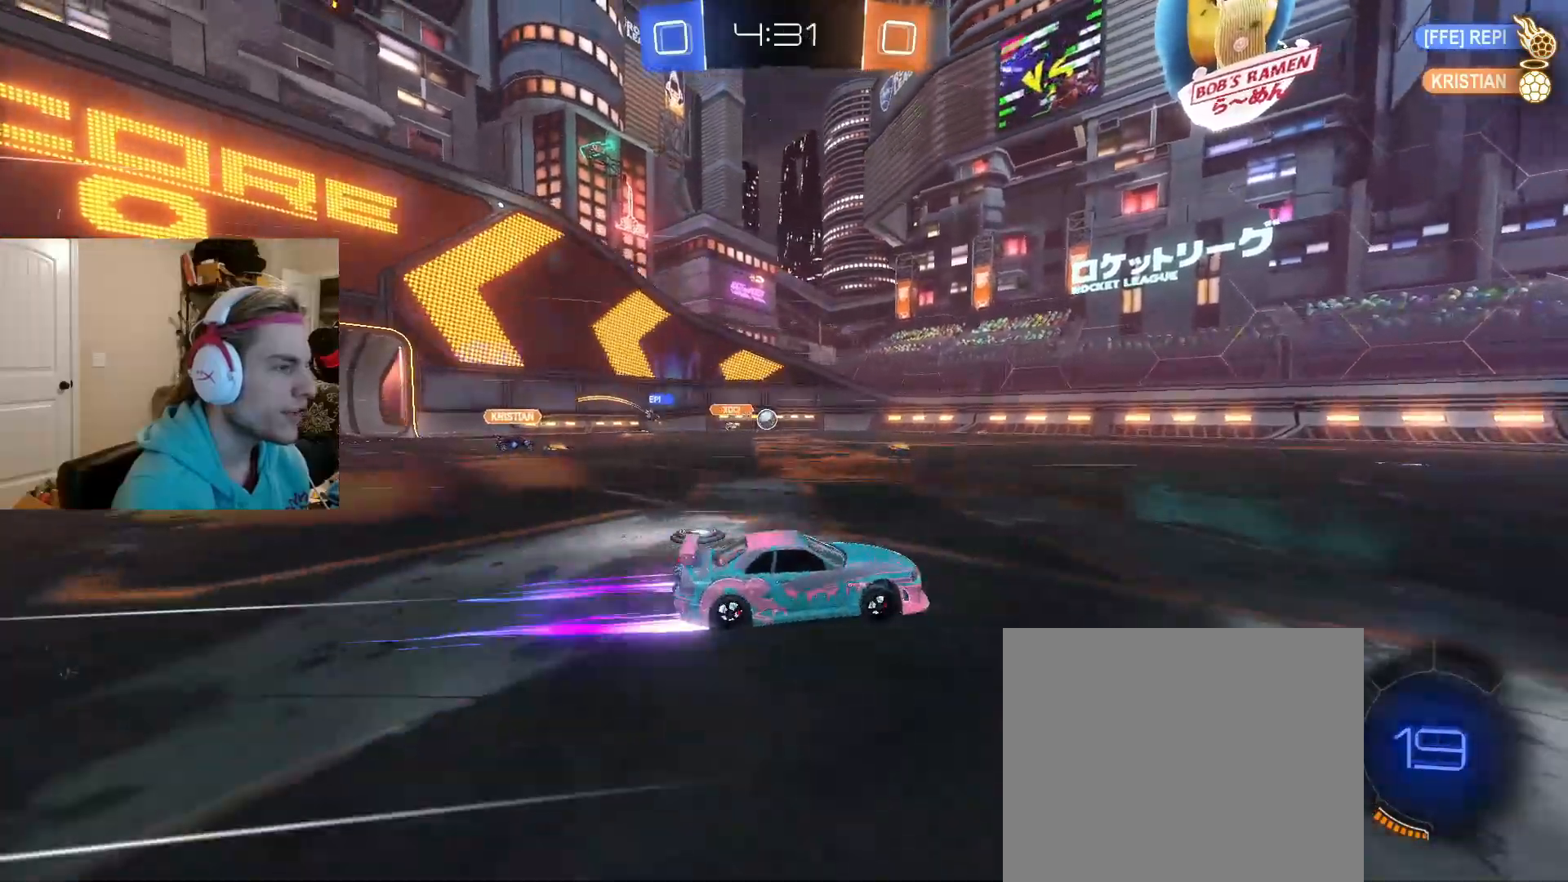
{"buttons": ["R2"], "left_stick": "center", "right_stick": "center", "events": [[100, "left_stick", "center"], [300, "left_stick", "right"], [400, "left_stick", "center"]]}
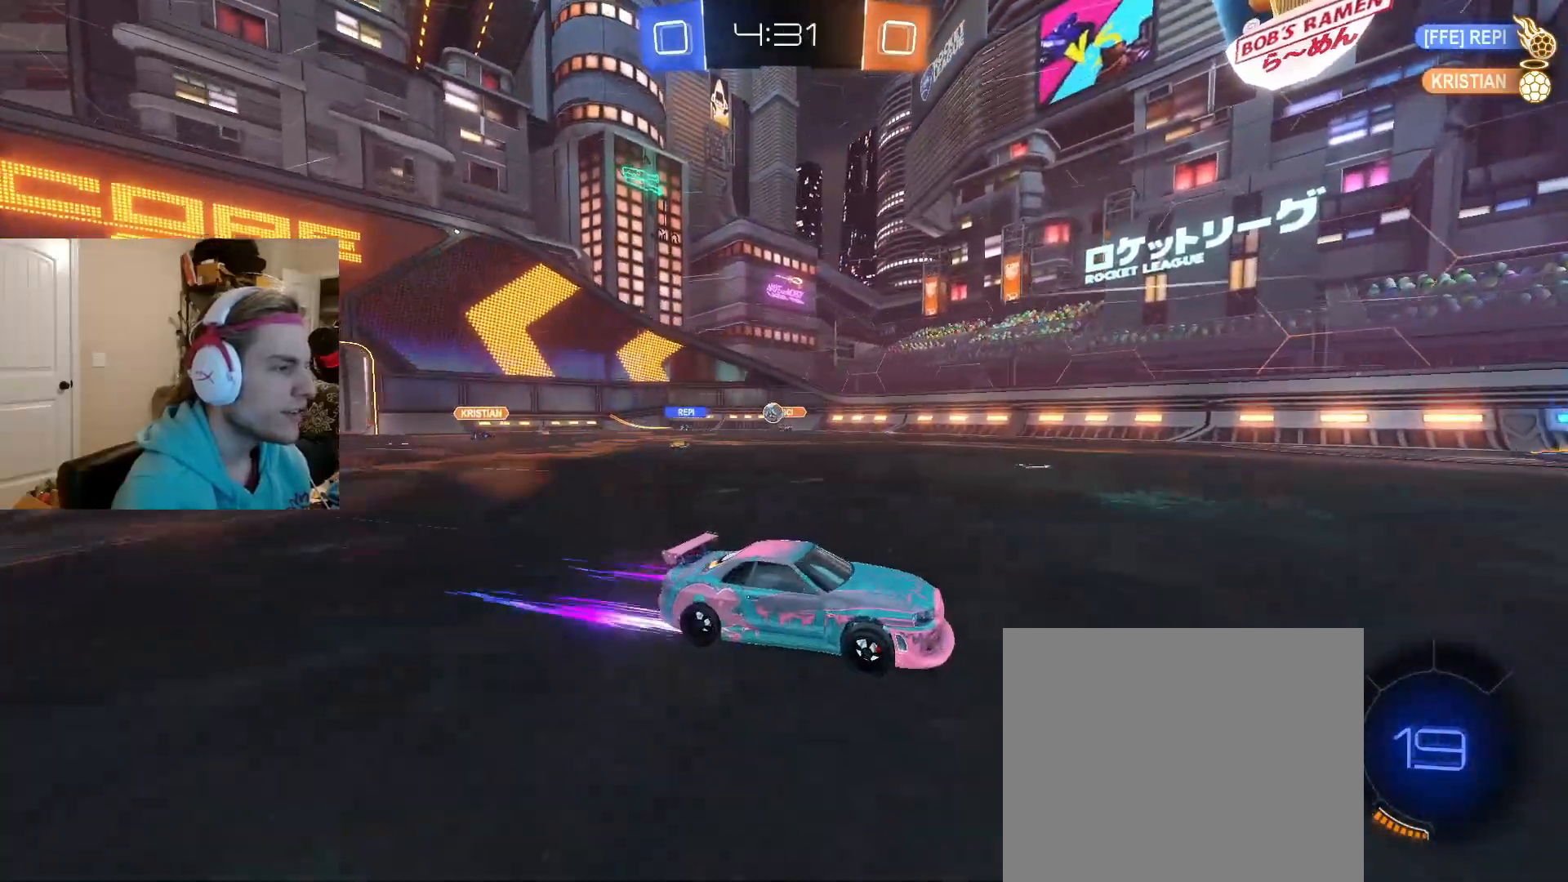
{"buttons": ["R2"], "left_stick": "center", "right_stick": "center", "events": [[200, "left_stick", "left"], [417, "left_stick", "center"]]}
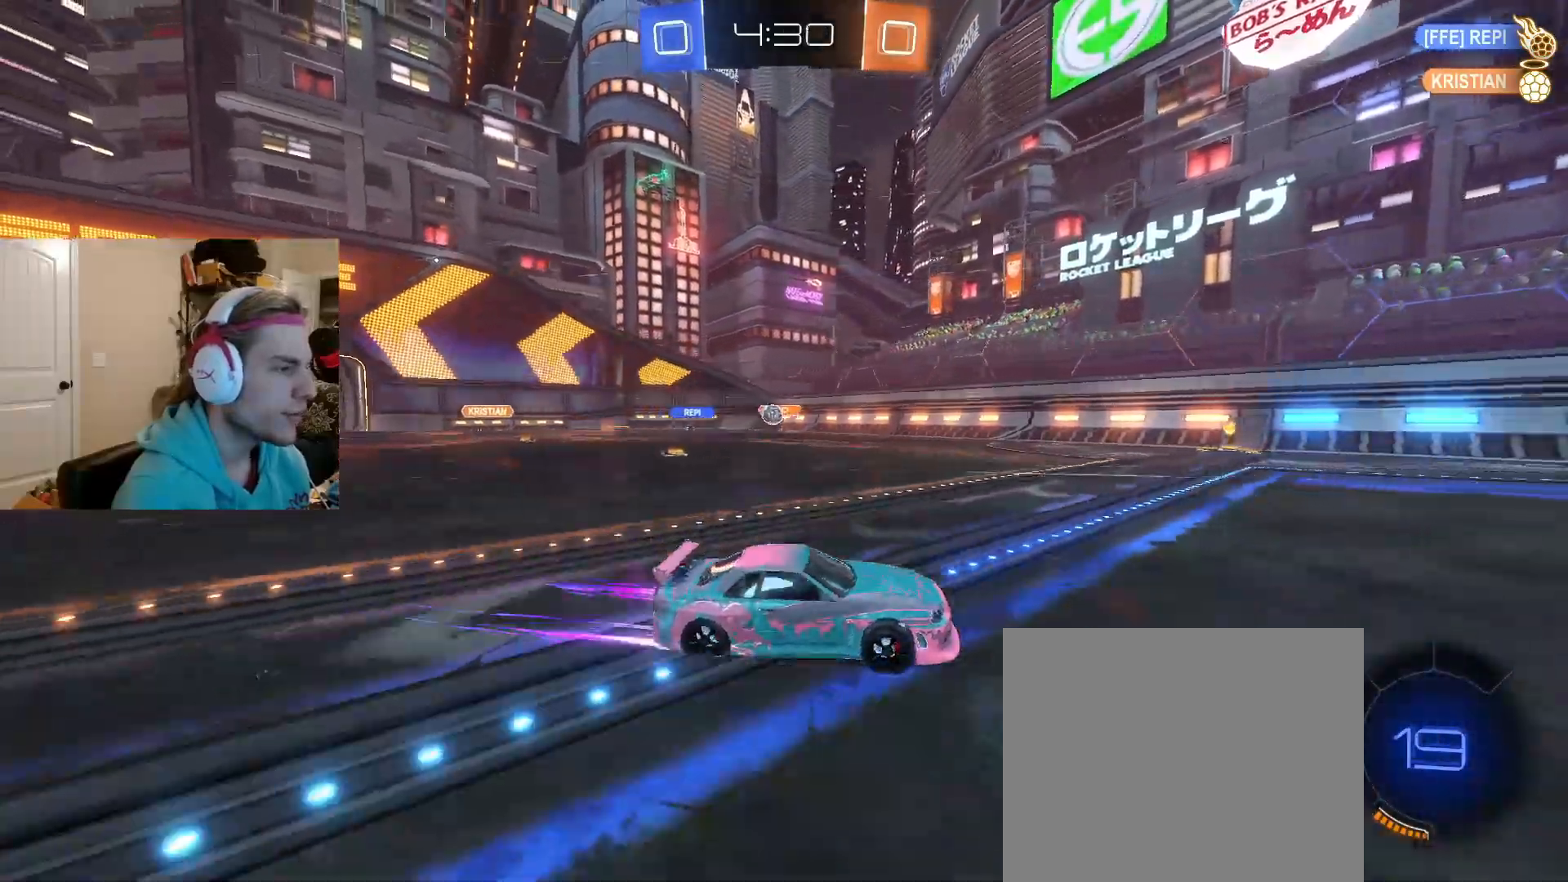
{"buttons": ["R2"], "left_stick": "center", "right_stick": "center", "events": [[417, "left_stick", "up-right"], [483, "left_stick", "center"]]}
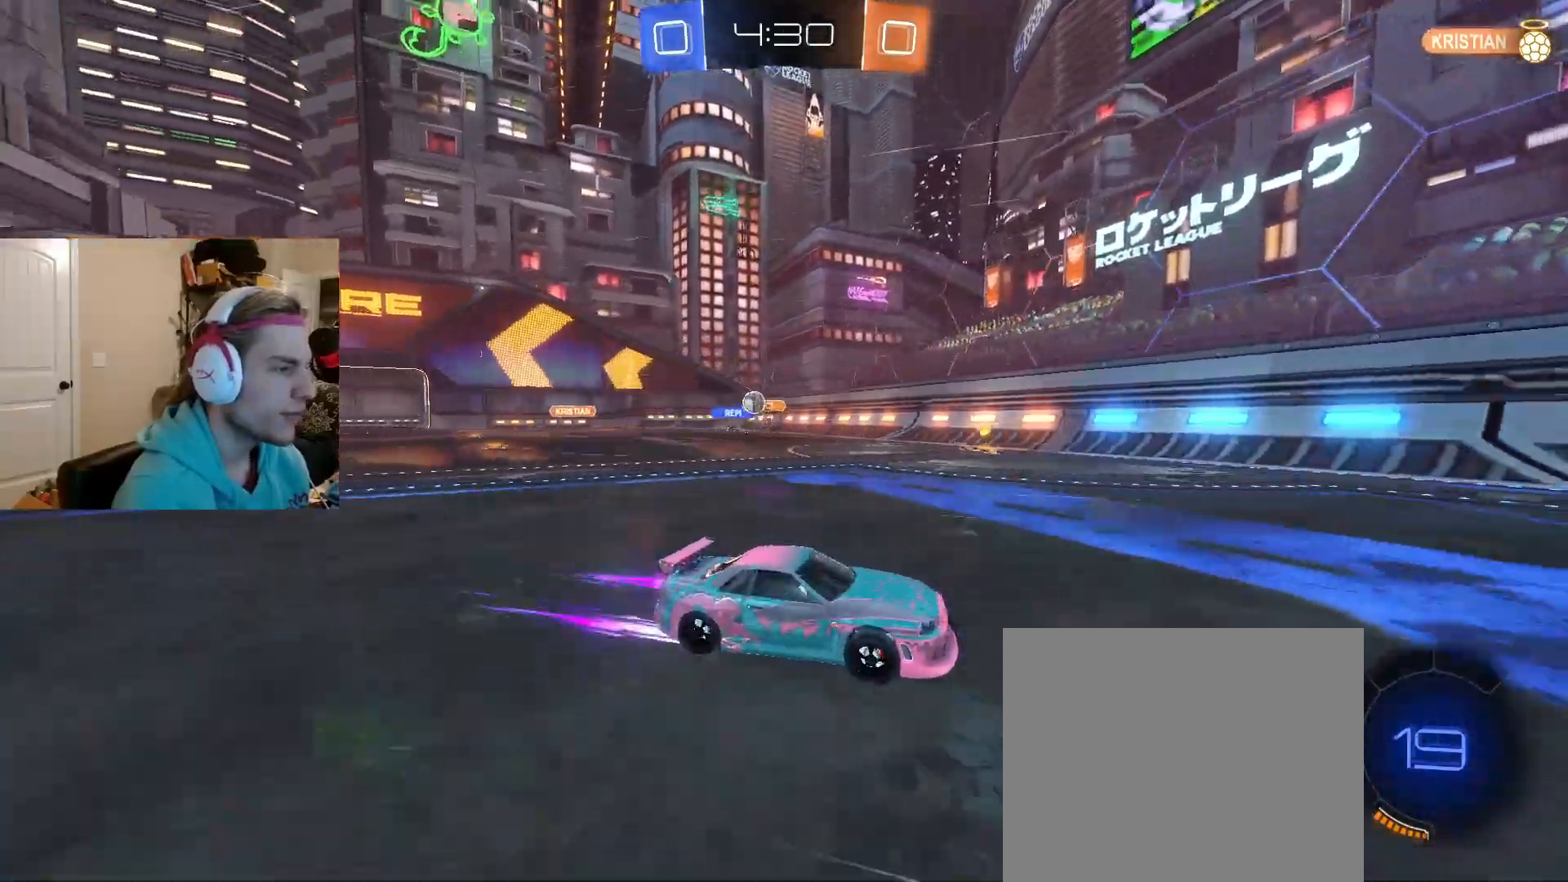
{"buttons": ["R2"], "left_stick": "right", "right_stick": "center", "events": [[100, "left_stick", "right"], [133, "TRIANGLE", "down"], [250, "TRIANGLE", "up"], [267, "CIRCLE", "down"], [383, "CIRCLE", "up"]]}
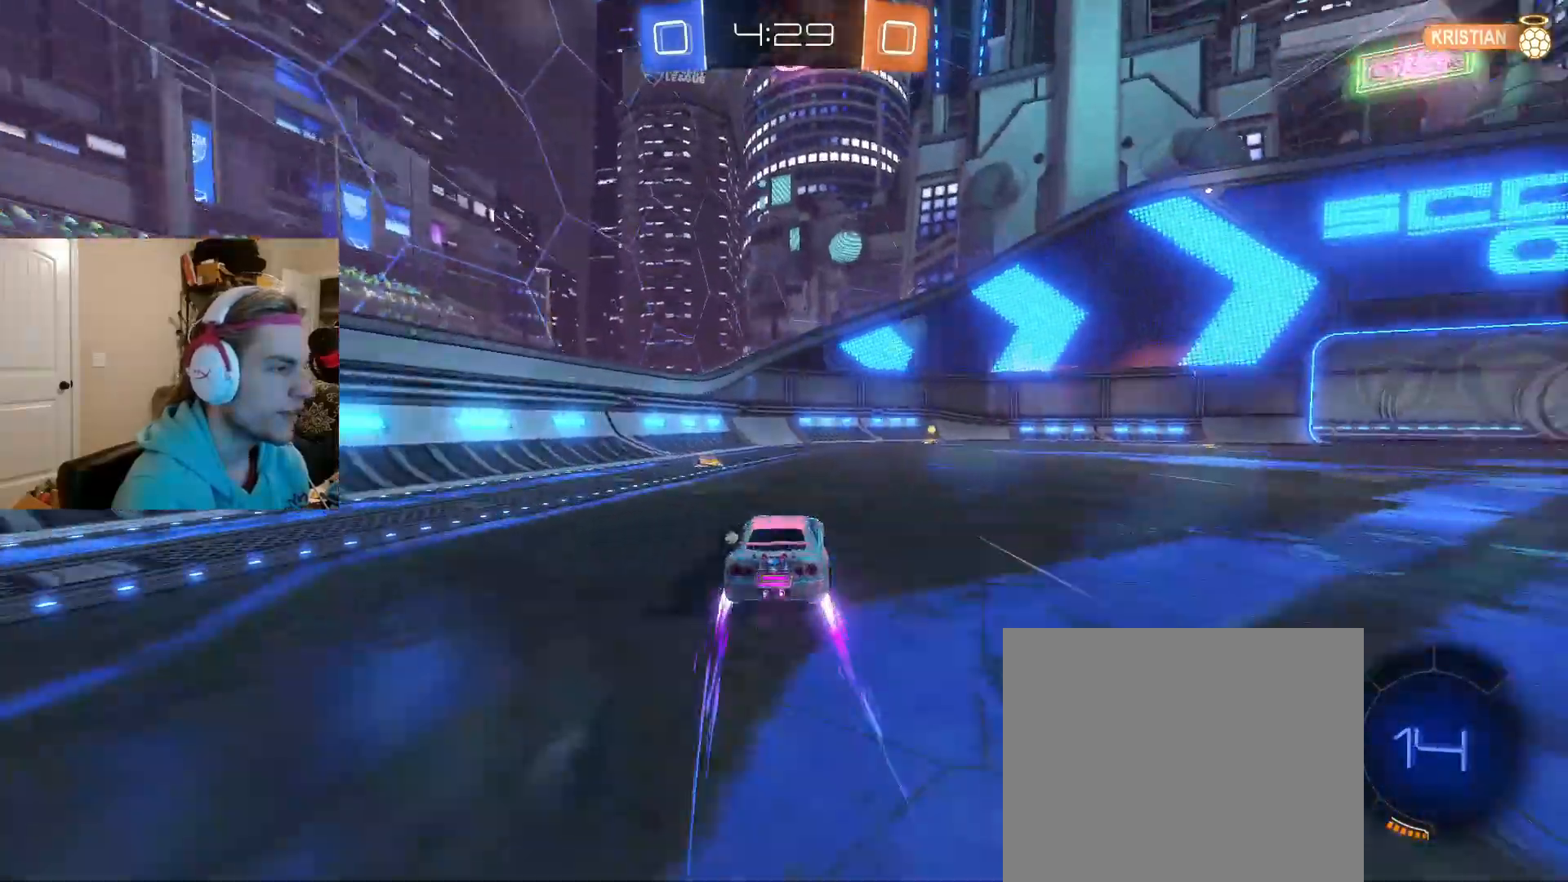
{"buttons": ["R2"], "left_stick": "center", "right_stick": "center", "events": [[83, "left_stick", "center"], [217, "CIRCLE", "down"], [250, "TRIANGLE", "down"], [333, "TRIANGLE", "up"], [433, "CIRCLE", "up"]]}
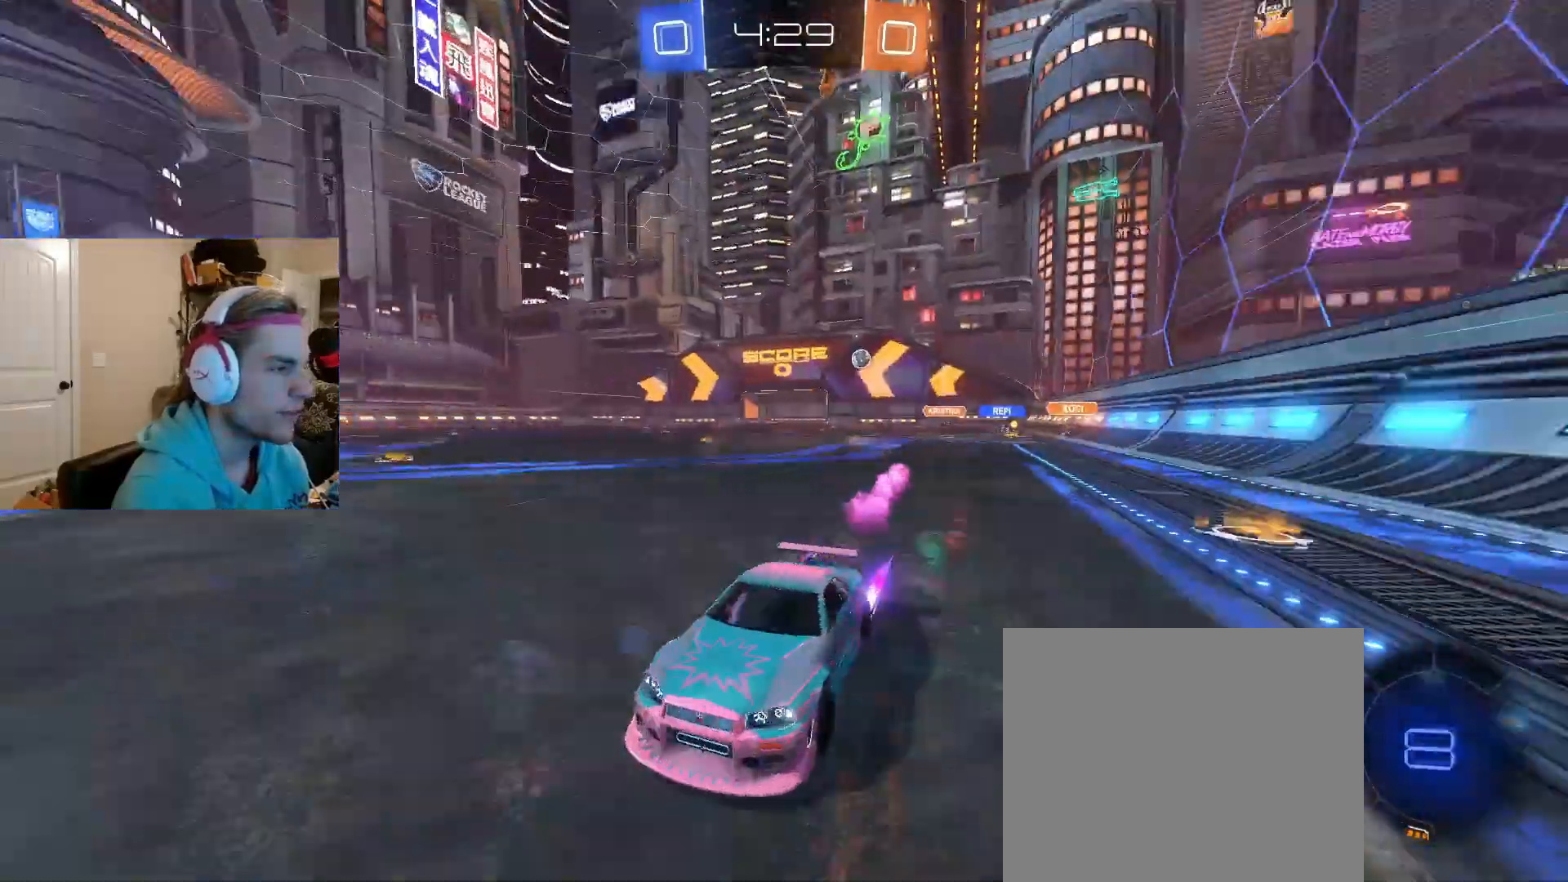
{"buttons": ["CIRCLE", "R2"], "left_stick": "right", "right_stick": "center", "events": [[183, "left_stick", "right"], [267, "L1", "down"], [400, "L1", "up"], [500, "CIRCLE", "down"]]}
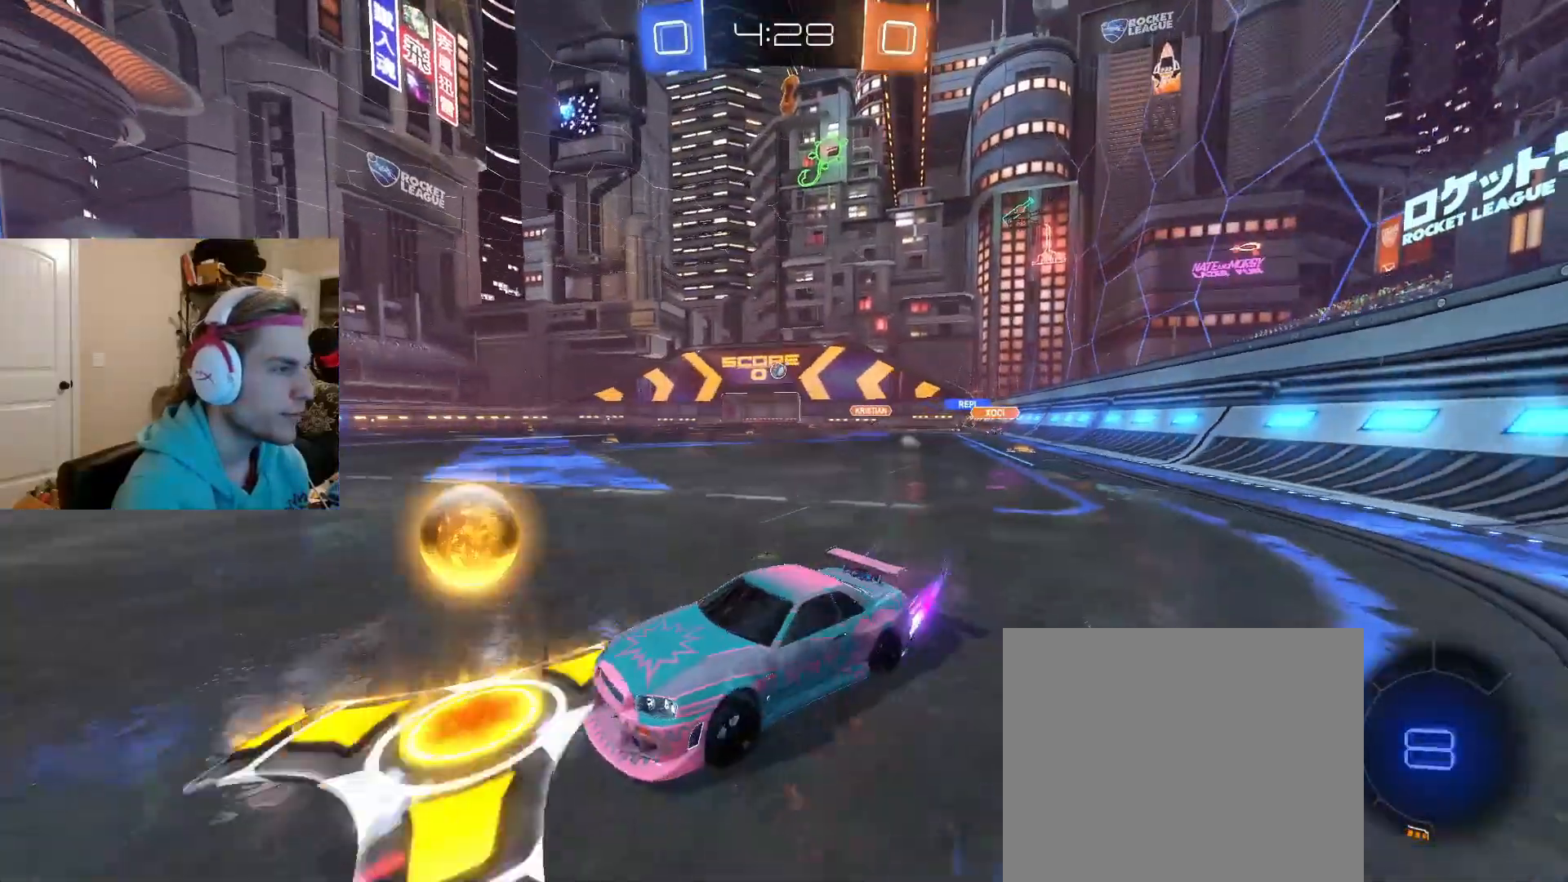
{"buttons": ["CIRCLE", "R2"], "left_stick": "center", "right_stick": "center", "events": [[450, "left_stick", "center"]]}
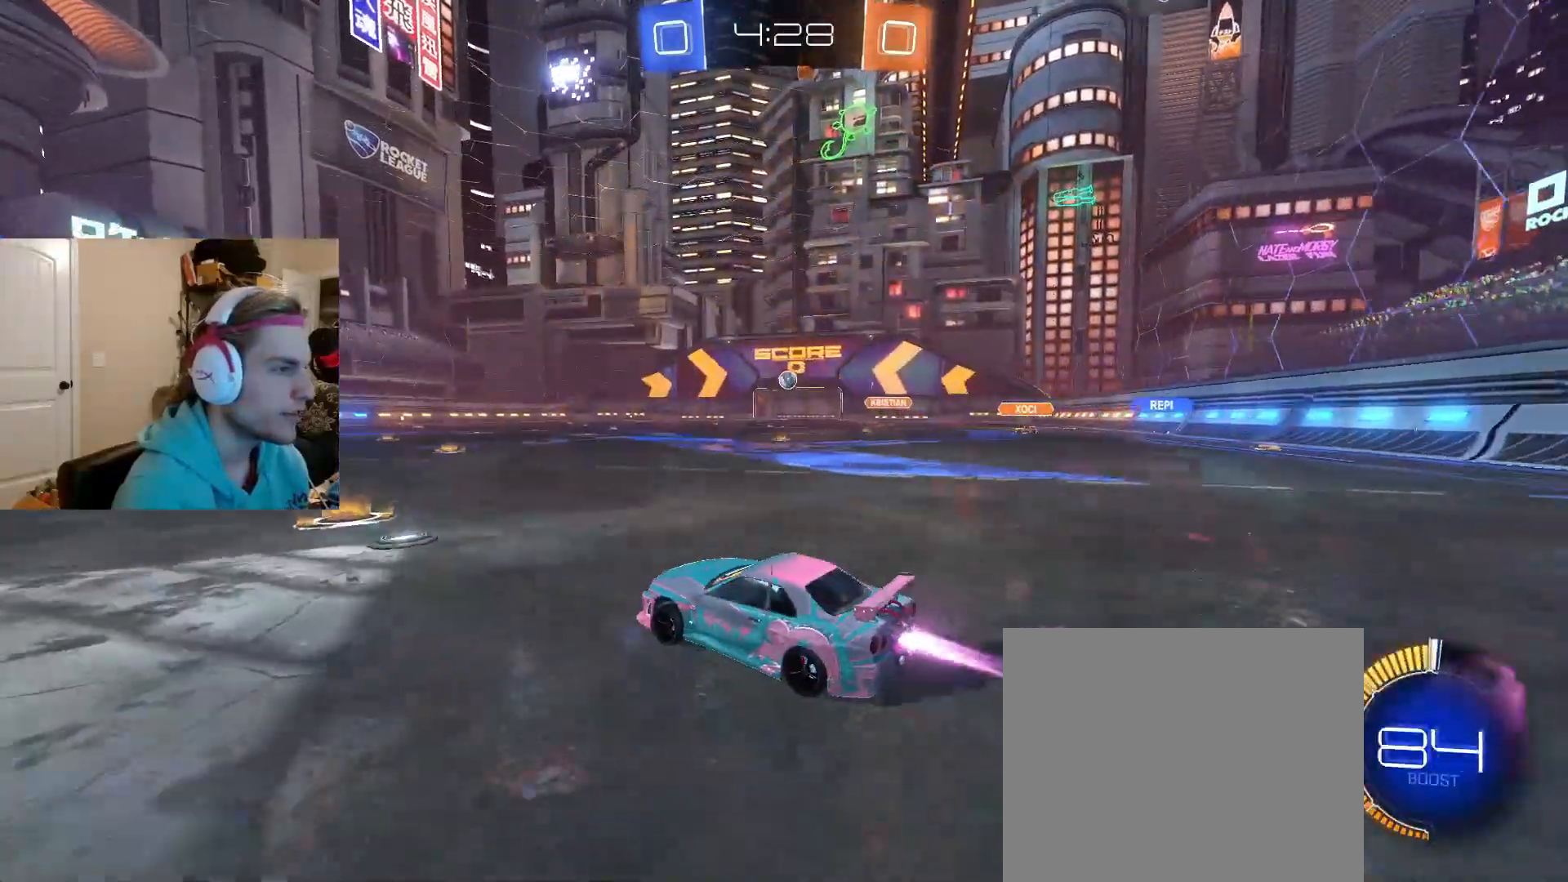
{"buttons": ["R2"], "left_stick": "right", "right_stick": "center", "events": [[133, "left_stick", "right"], [233, "left_stick", "center"], [267, "CIRCLE", "up"], [400, "left_stick", "right"]]}
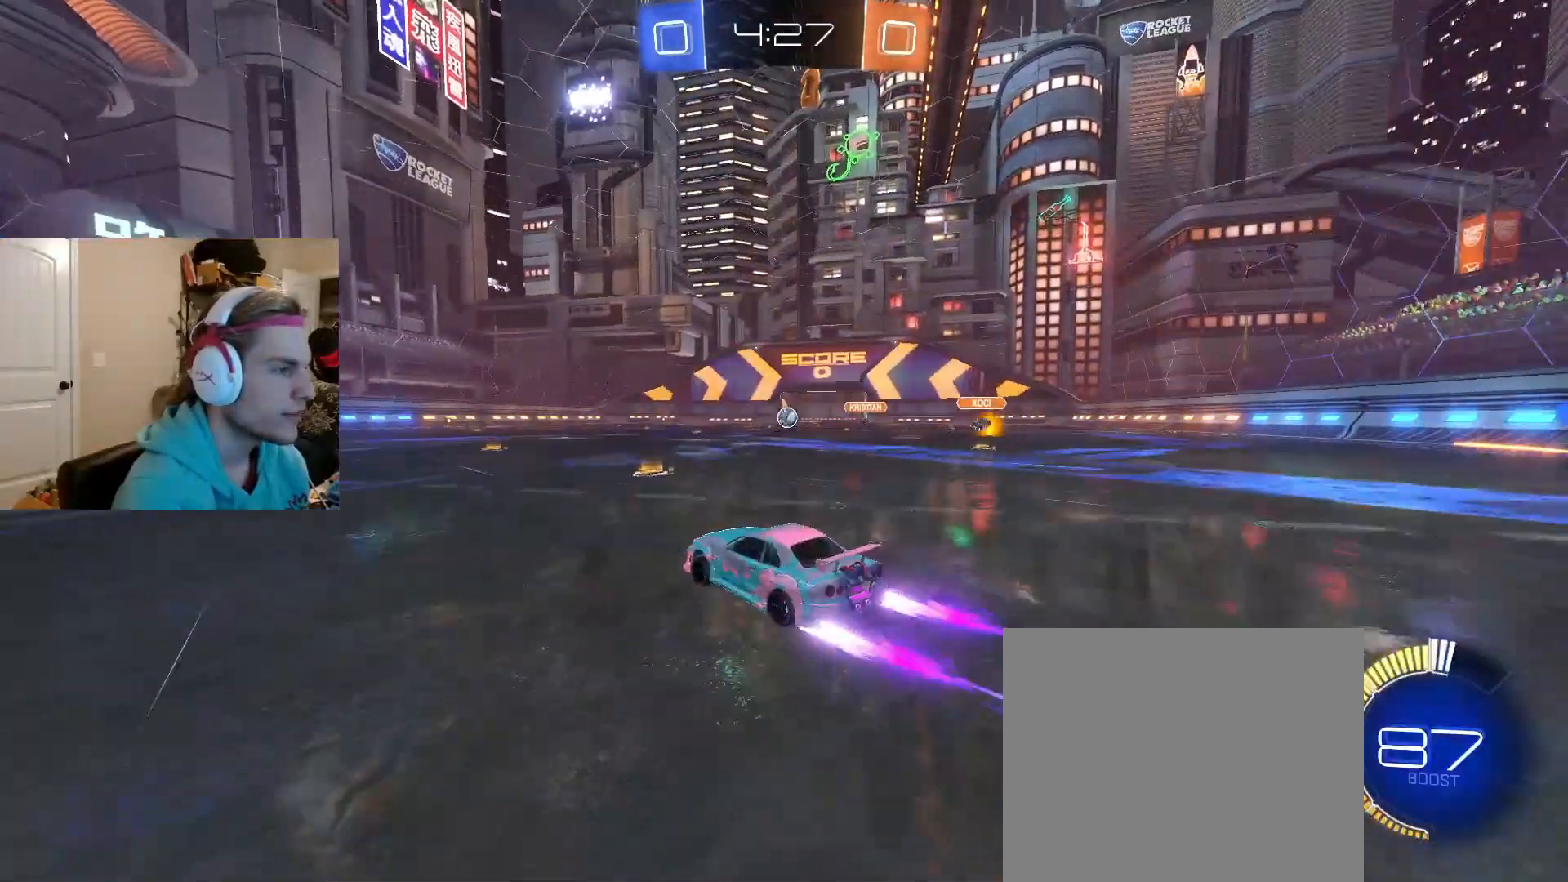
{"buttons": ["R2"], "left_stick": "center", "right_stick": "center", "events": [[33, "left_stick", "center"], [333, "left_stick", "right"], [500, "left_stick", "center"]]}
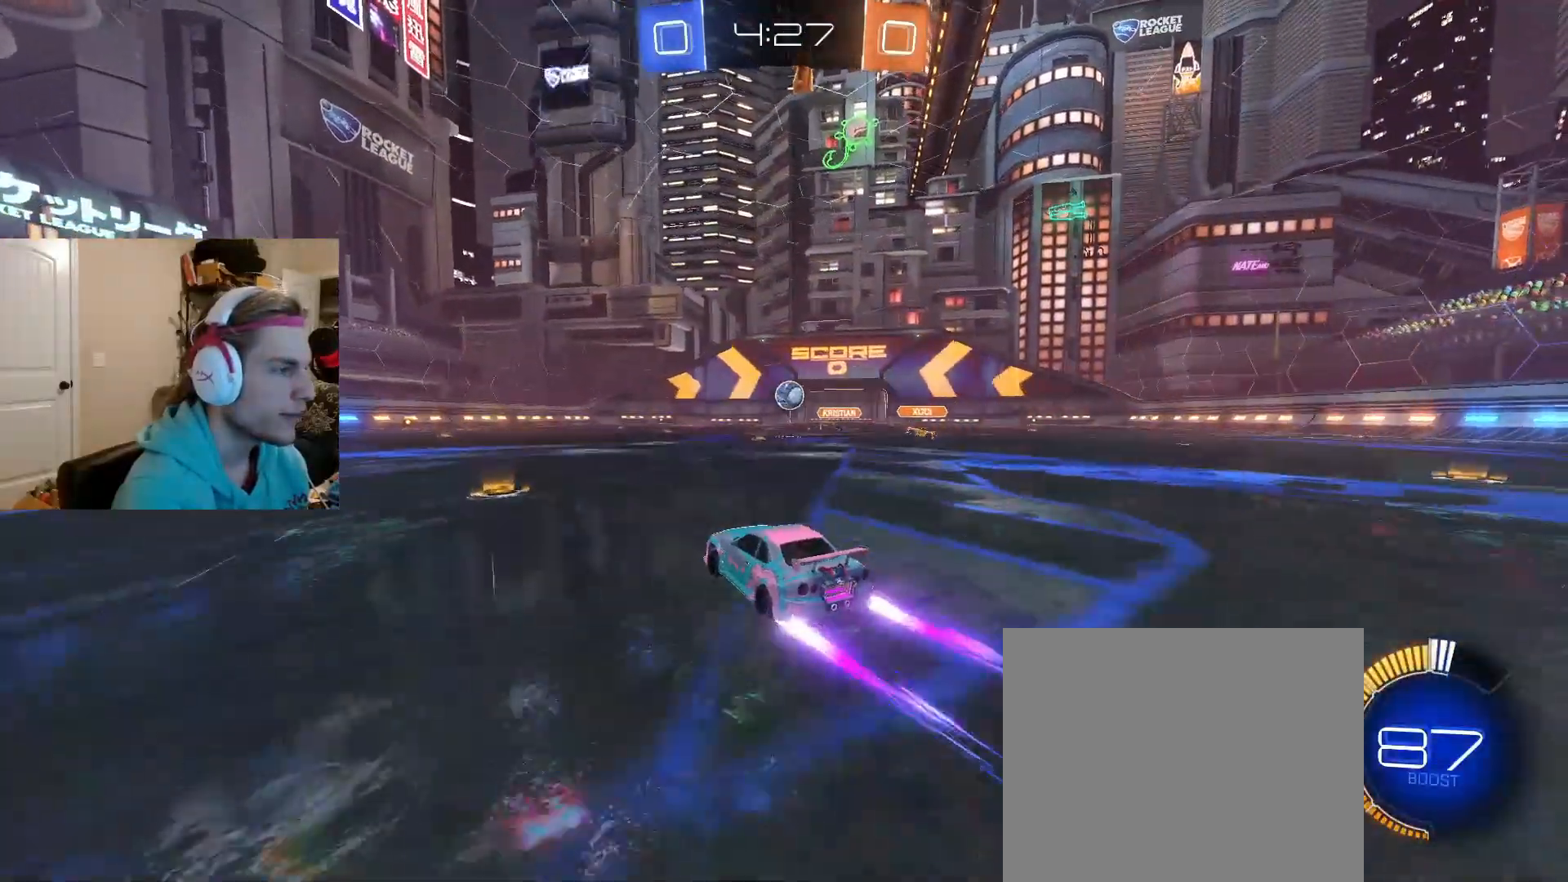
{"buttons": [], "left_stick": "left", "right_stick": "center", "events": [[67, "left_stick", "left"], [100, "R2", "up"]]}
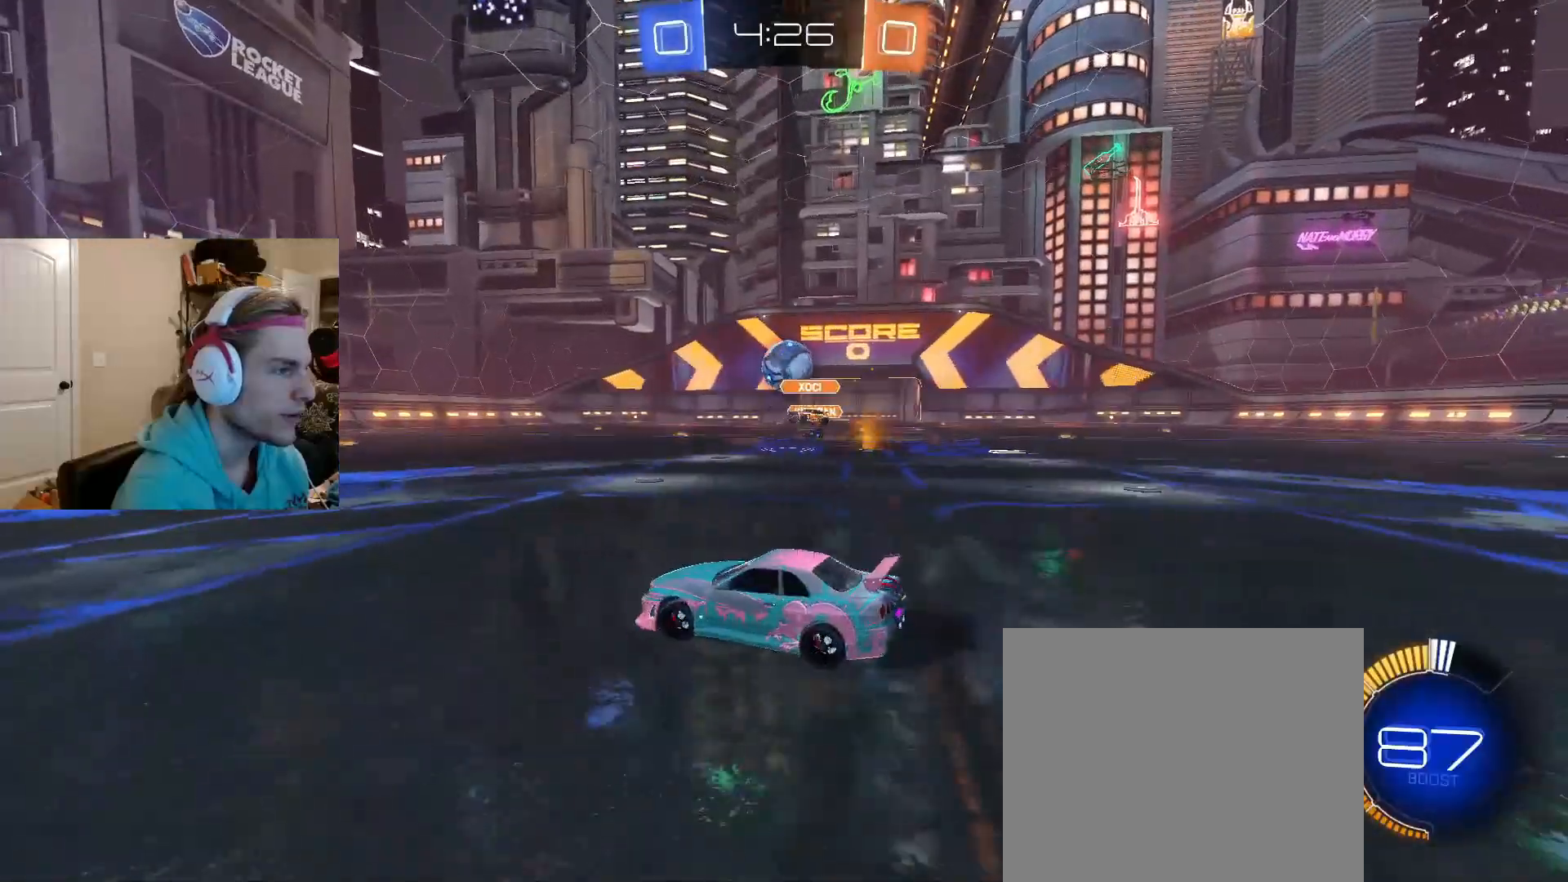
{"buttons": ["CIRCLE", "R2"], "left_stick": "right", "right_stick": "center", "events": [[50, "R2", "down"], [250, "left_stick", "center"], [333, "left_stick", "right"], [400, "CIRCLE", "down"]]}
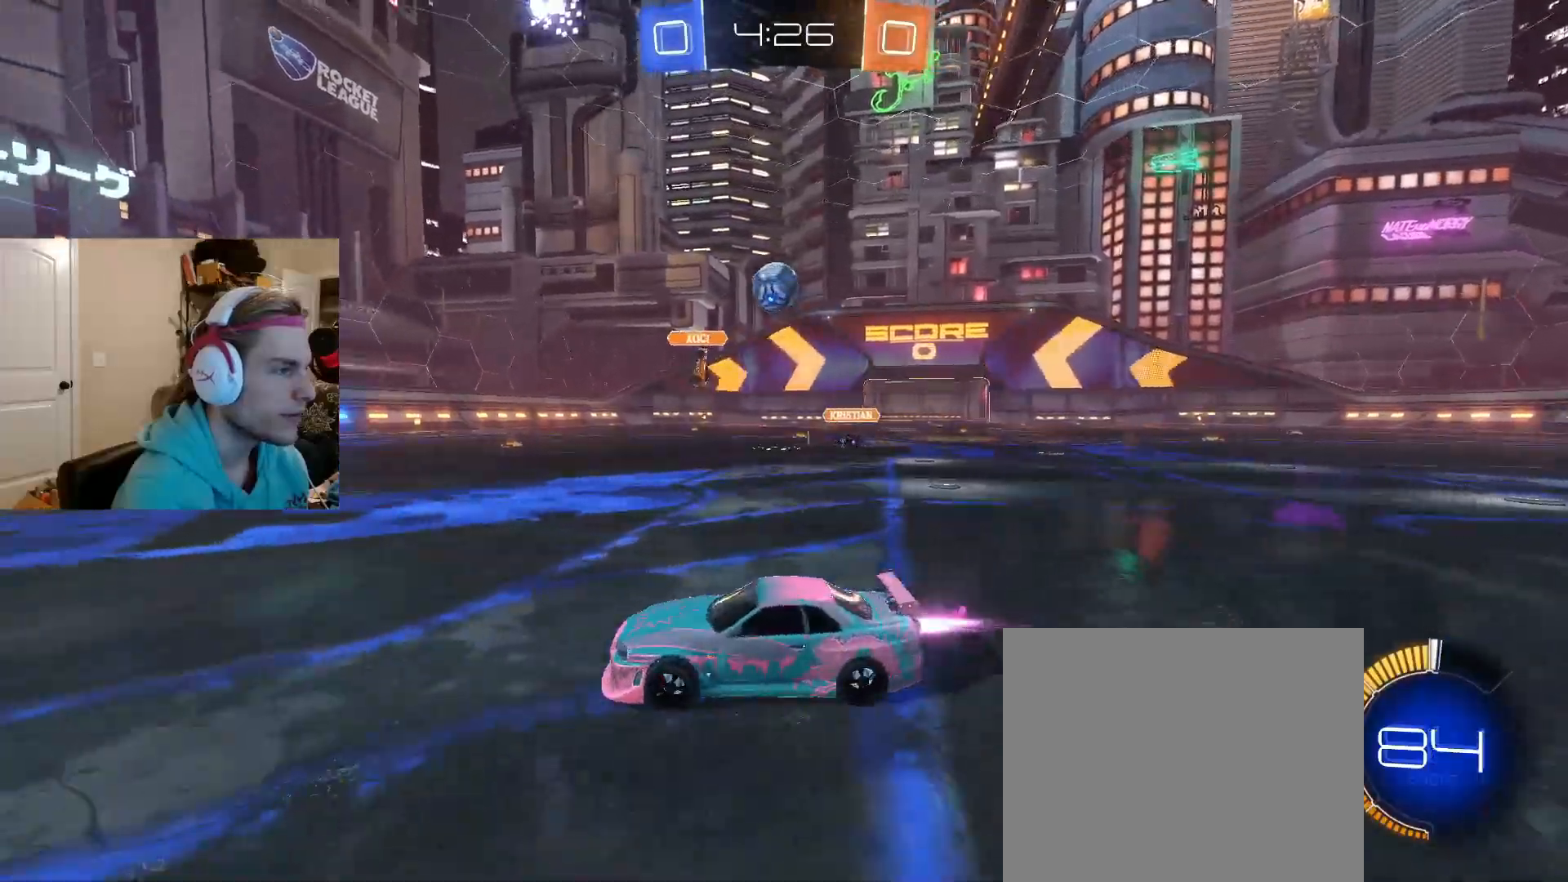
{"buttons": ["CROSS", "CIRCLE", "R2"], "left_stick": "down", "right_stick": "center", "events": [[267, "CROSS", "down"], [333, "CROSS", "up"], [350, "left_stick", "up-left"], [383, "CROSS", "down"], [433, "left_stick", "down"]]}
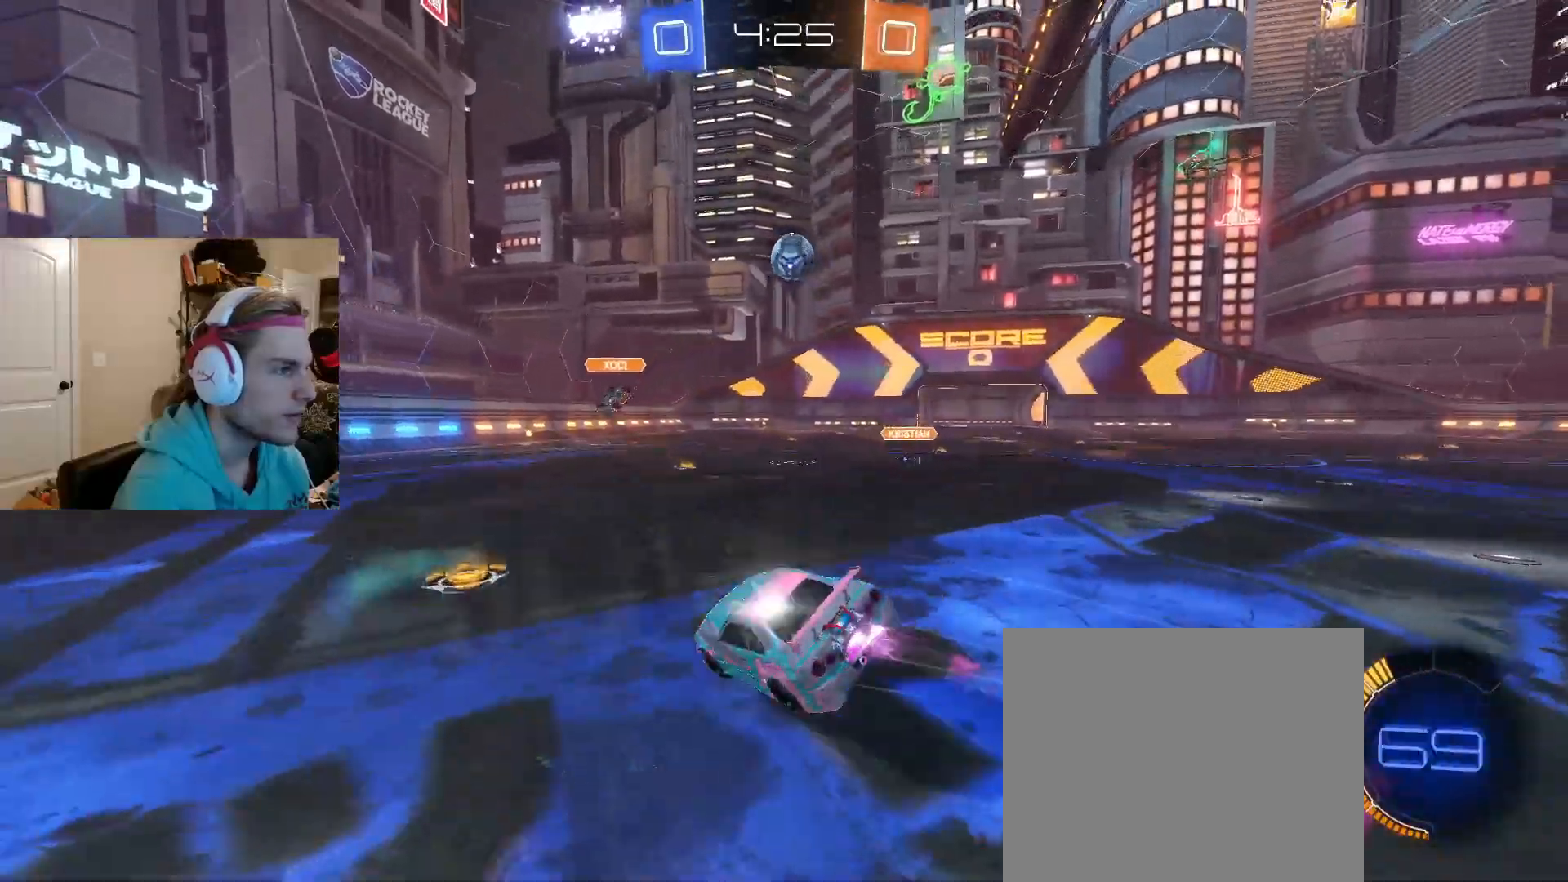
{"buttons": ["R2"], "left_stick": "down-left", "right_stick": "center", "events": [[17, "CROSS", "up"], [17, "left_stick", "down-left"], [100, "CIRCLE", "up"]]}
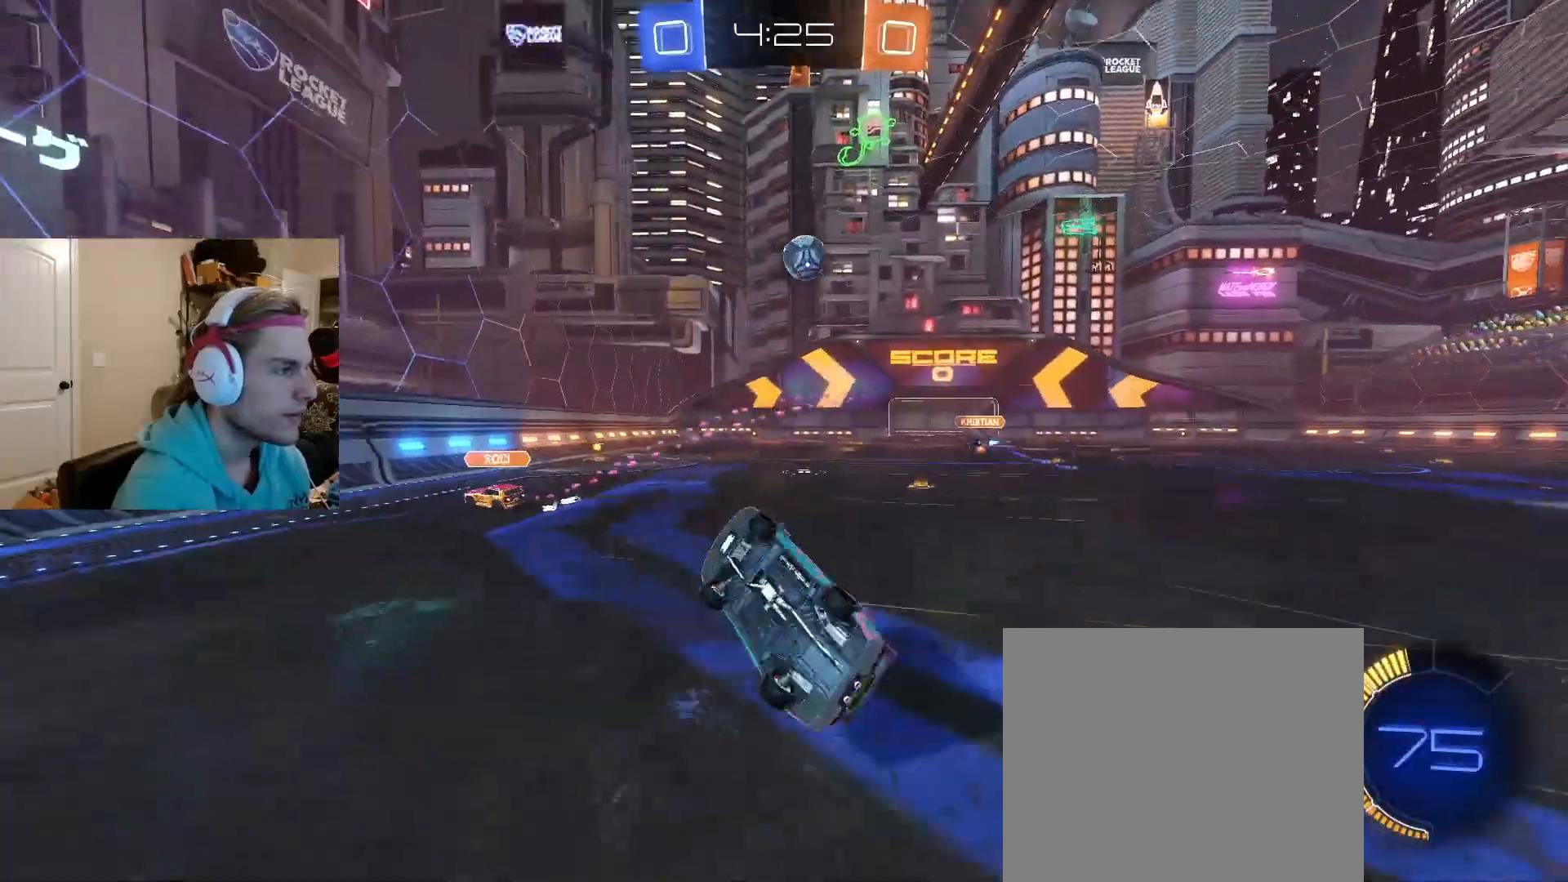
{"buttons": [], "left_stick": "right", "right_stick": "center", "events": [[250, "left_stick", "center"], [300, "R2", "up"], [317, "left_stick", "right"]]}
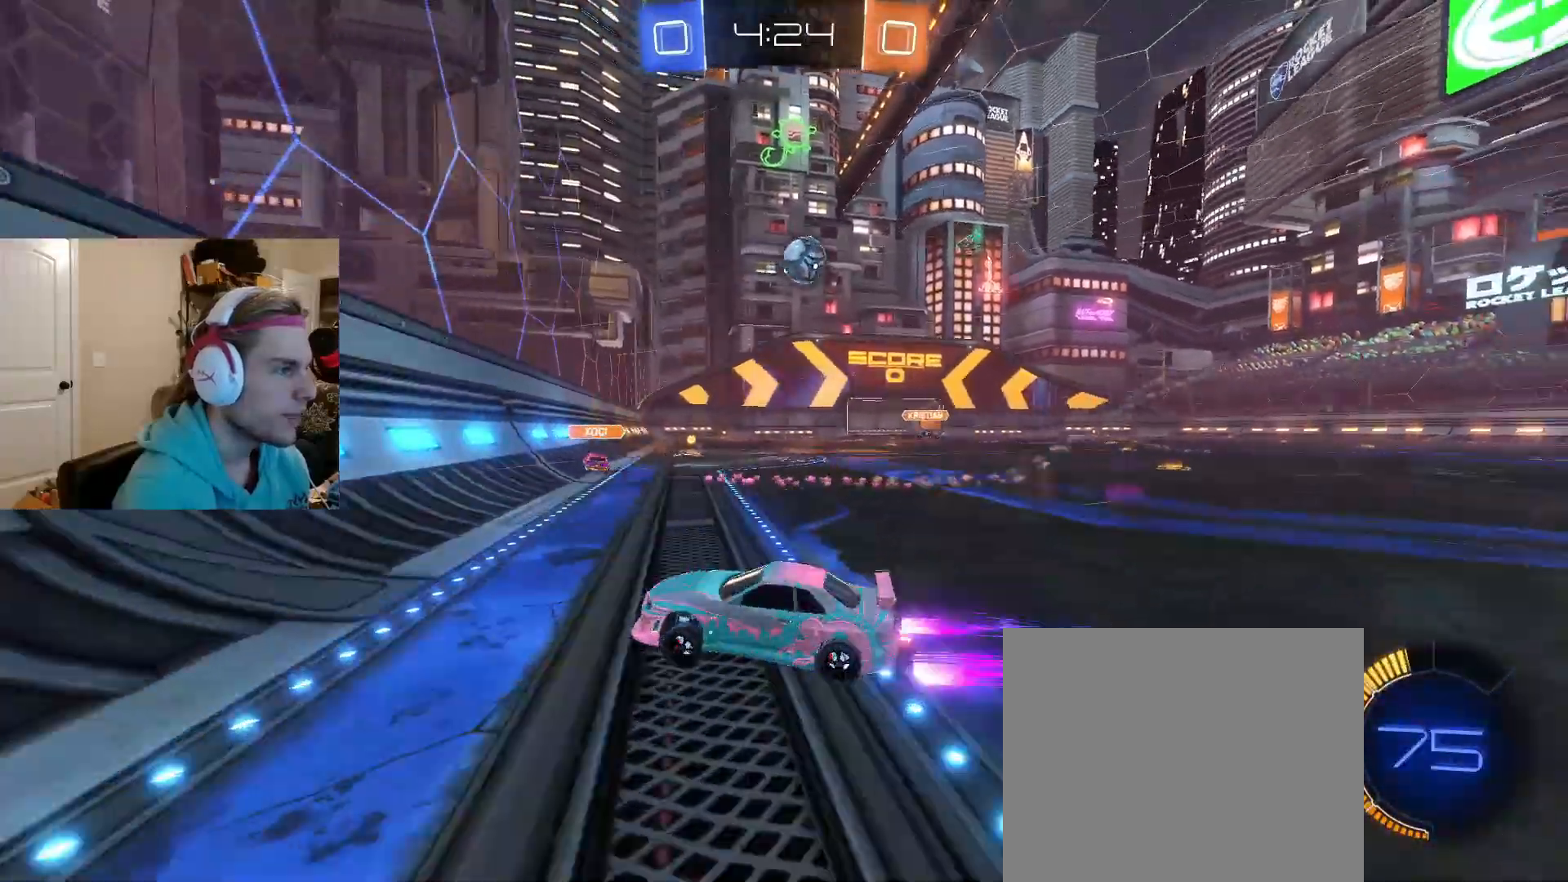
{"buttons": ["R2"], "left_stick": "right", "right_stick": "center", "events": [[50, "R2", "down"]]}
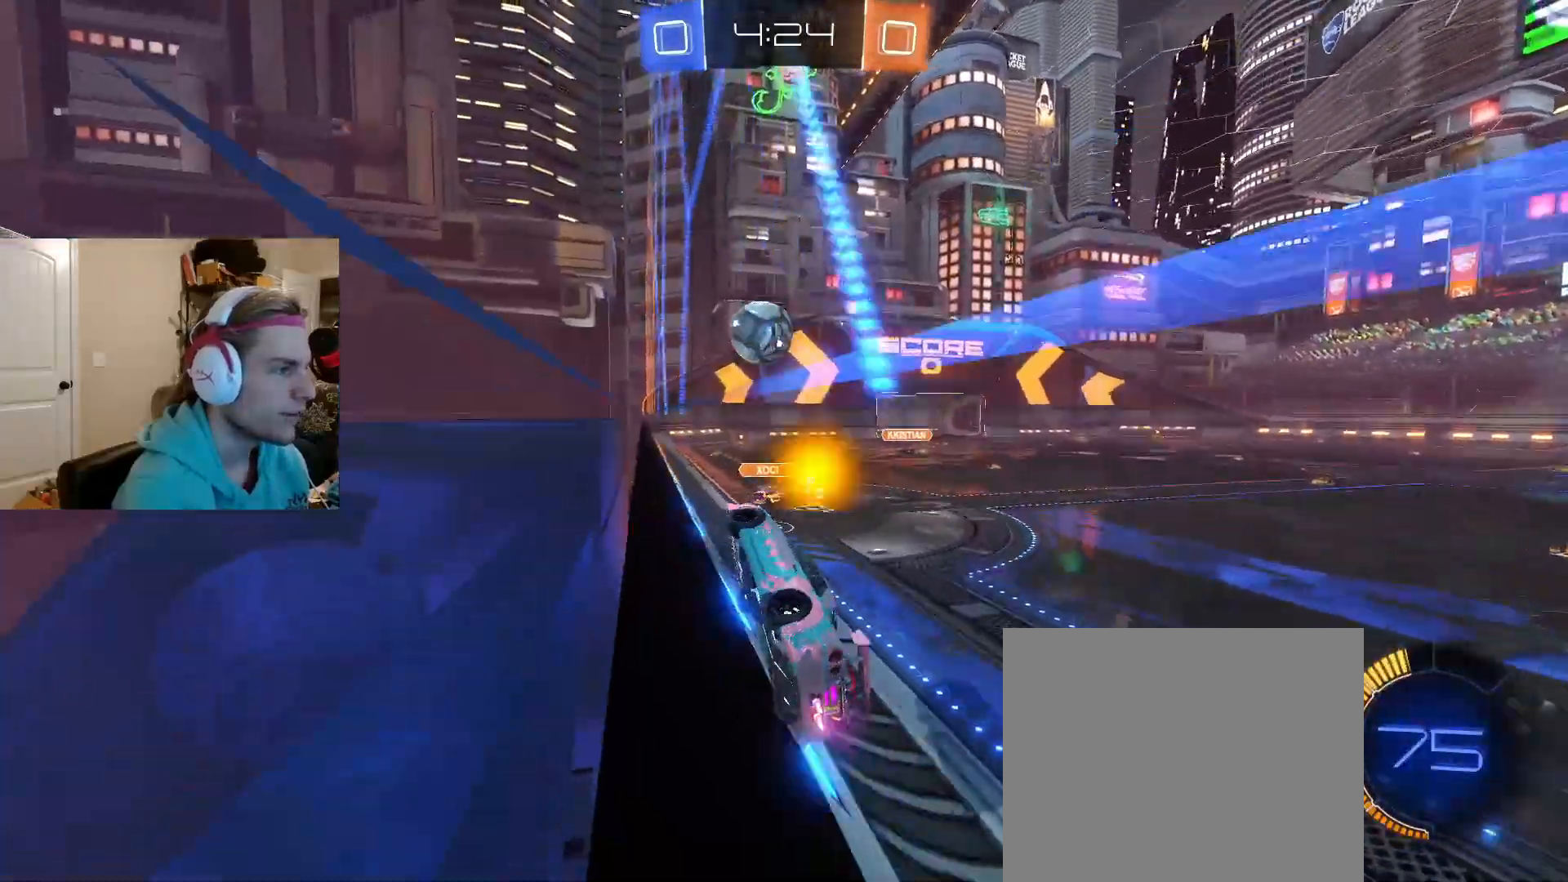
{"buttons": ["R2"], "left_stick": "right", "right_stick": "center", "events": []}
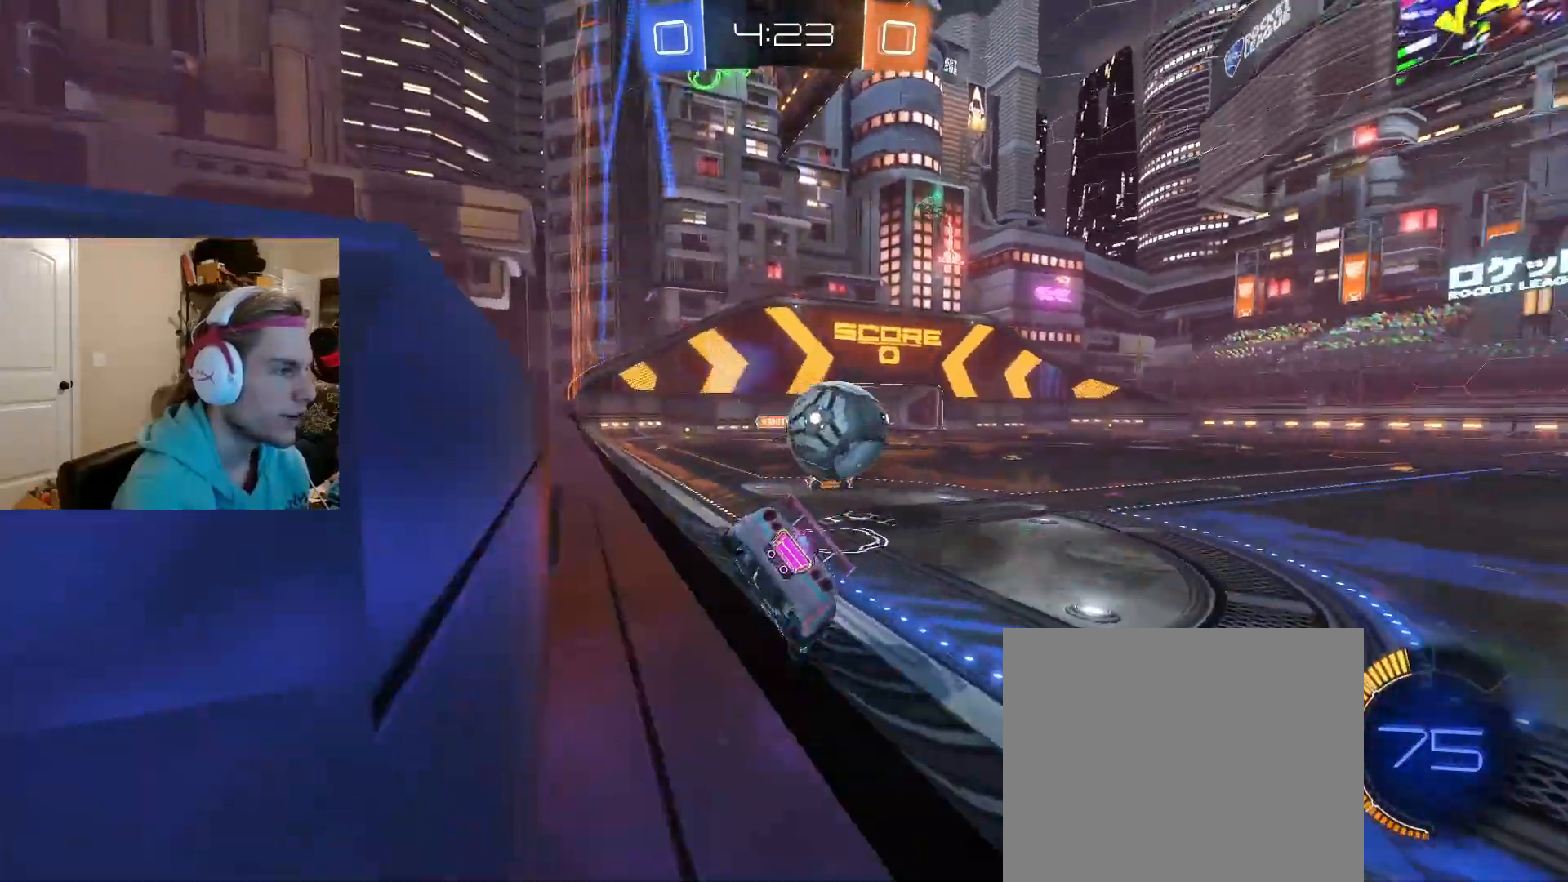
{"buttons": [], "left_stick": "center", "right_stick": "center", "events": [[17, "R2", "up"], [300, "R2", "down"], [400, "left_stick", "center"], [467, "R2", "up"]]}
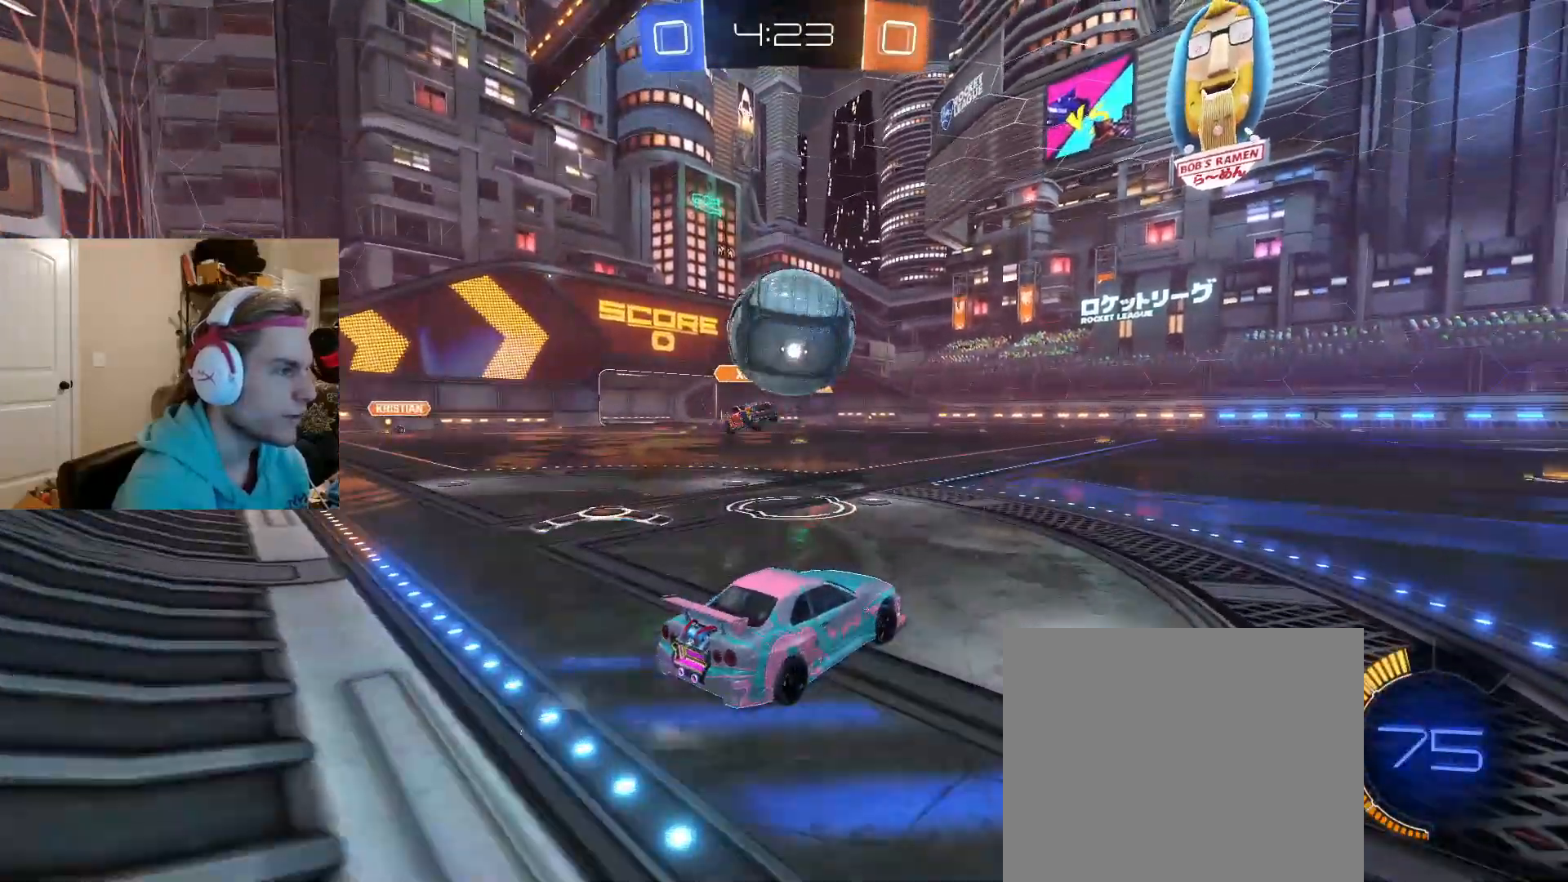
{"buttons": [], "left_stick": "right", "right_stick": "center", "events": [[17, "left_stick", "right"], [167, "R2", "down"], [400, "TRIANGLE", "down"], [500, "R2", "up"], [500, "TRIANGLE", "up"]]}